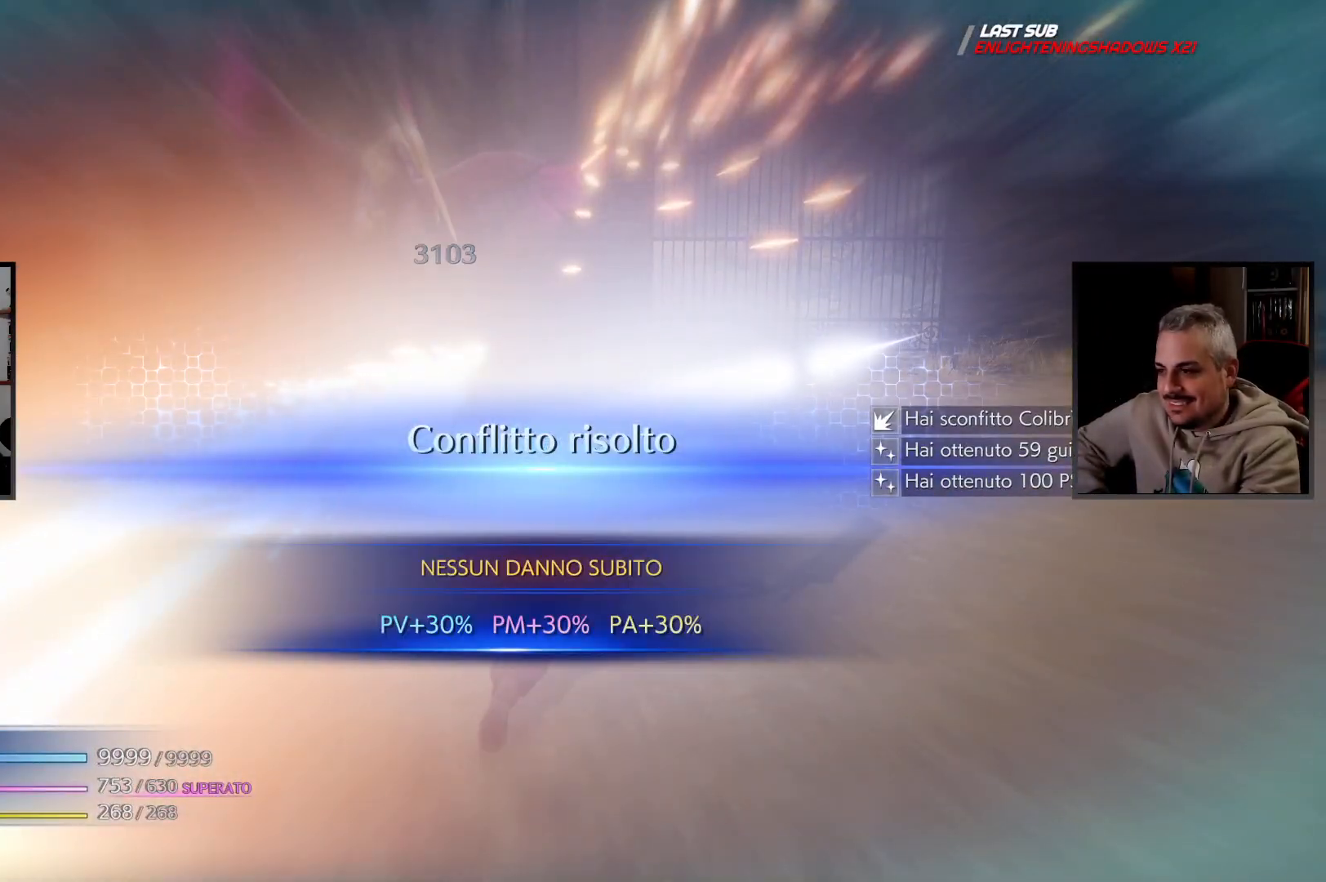
Gameplay with a controller (PlayStation layout); each line is a JSON object with the inputs held at the frame after it. "button_events" lists button changes between this image and that frame as [ms after this image, input, new state], when the widget could be followed in between (sticks are given only as held states). Not read: R3 other_buttons.
{"buttons": [], "left_stick": "up", "right_stick": "center", "button_events": []}
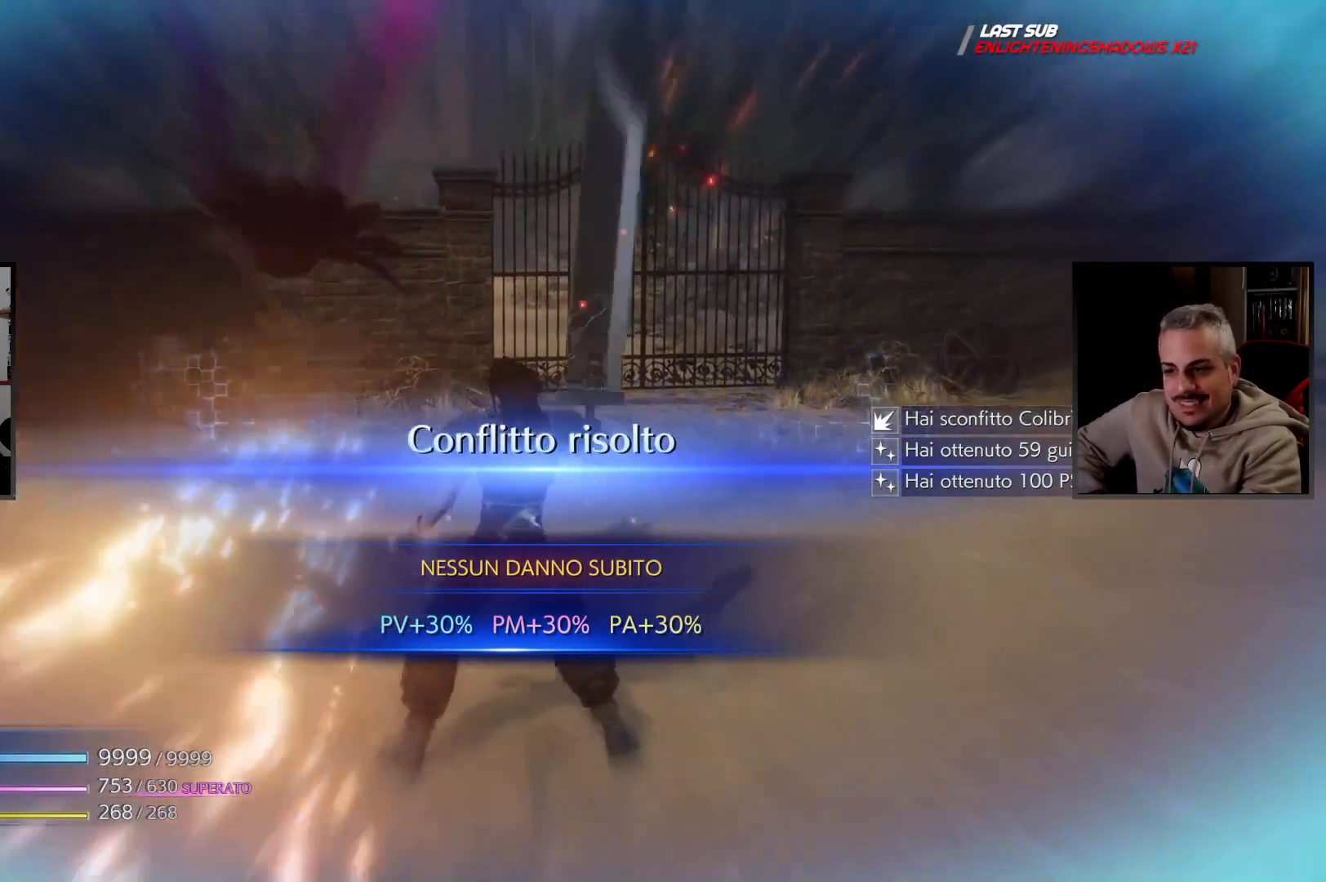
{"buttons": [], "left_stick": "up", "right_stick": "center", "button_events": []}
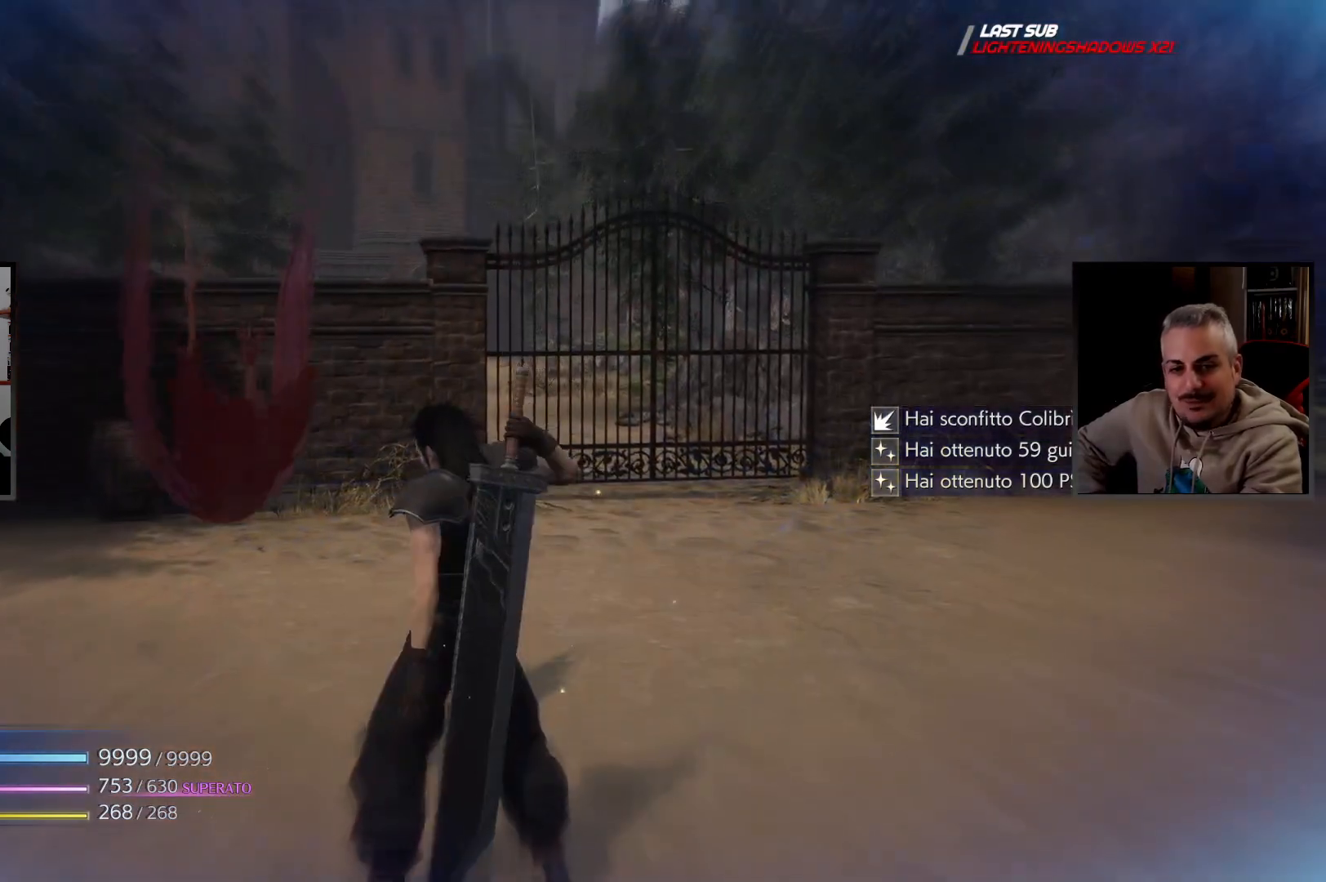
{"buttons": [], "left_stick": "up", "right_stick": "center", "button_events": []}
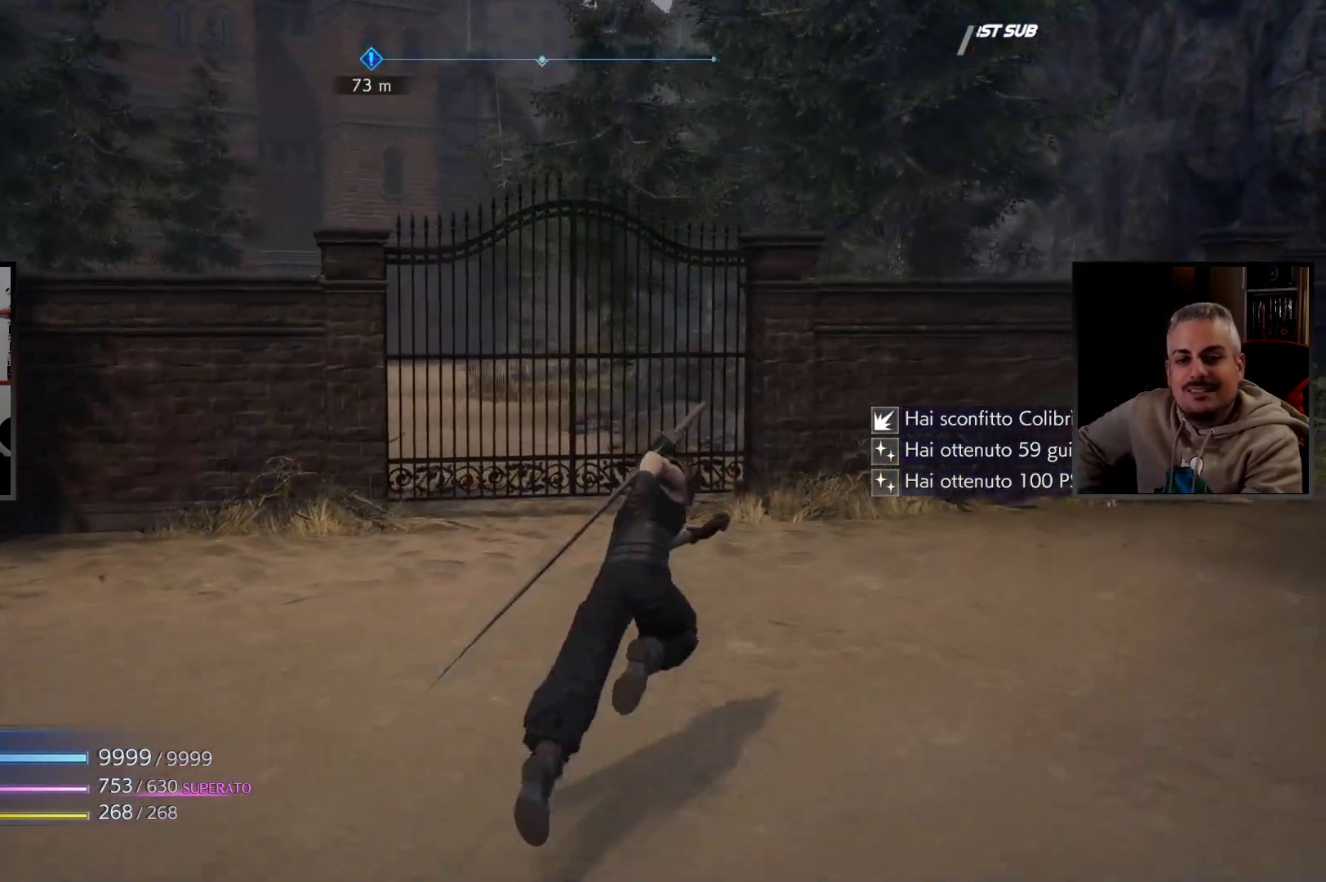
{"buttons": [], "left_stick": "up", "right_stick": "center", "button_events": []}
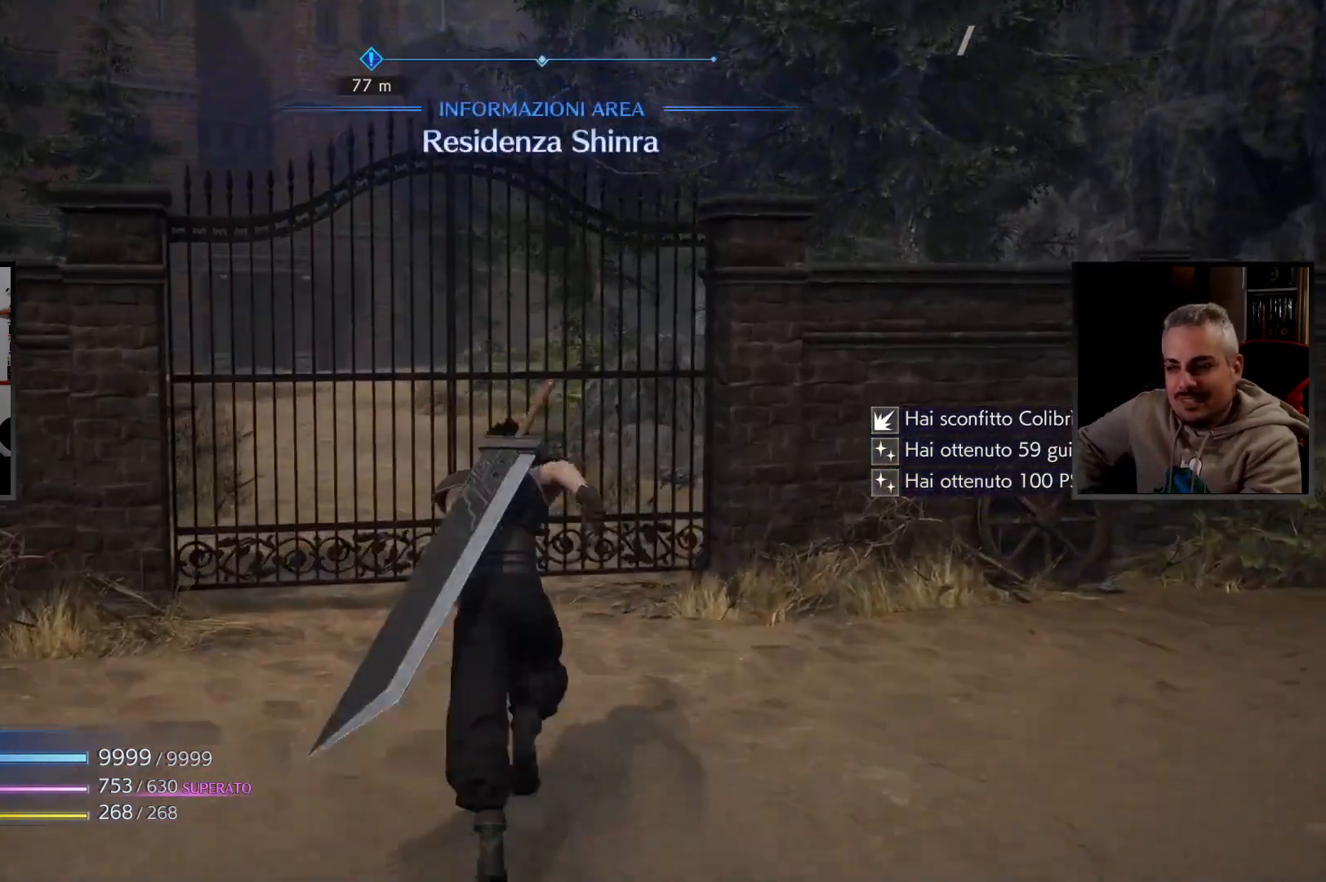
{"buttons": [], "left_stick": "up", "right_stick": "center", "button_events": []}
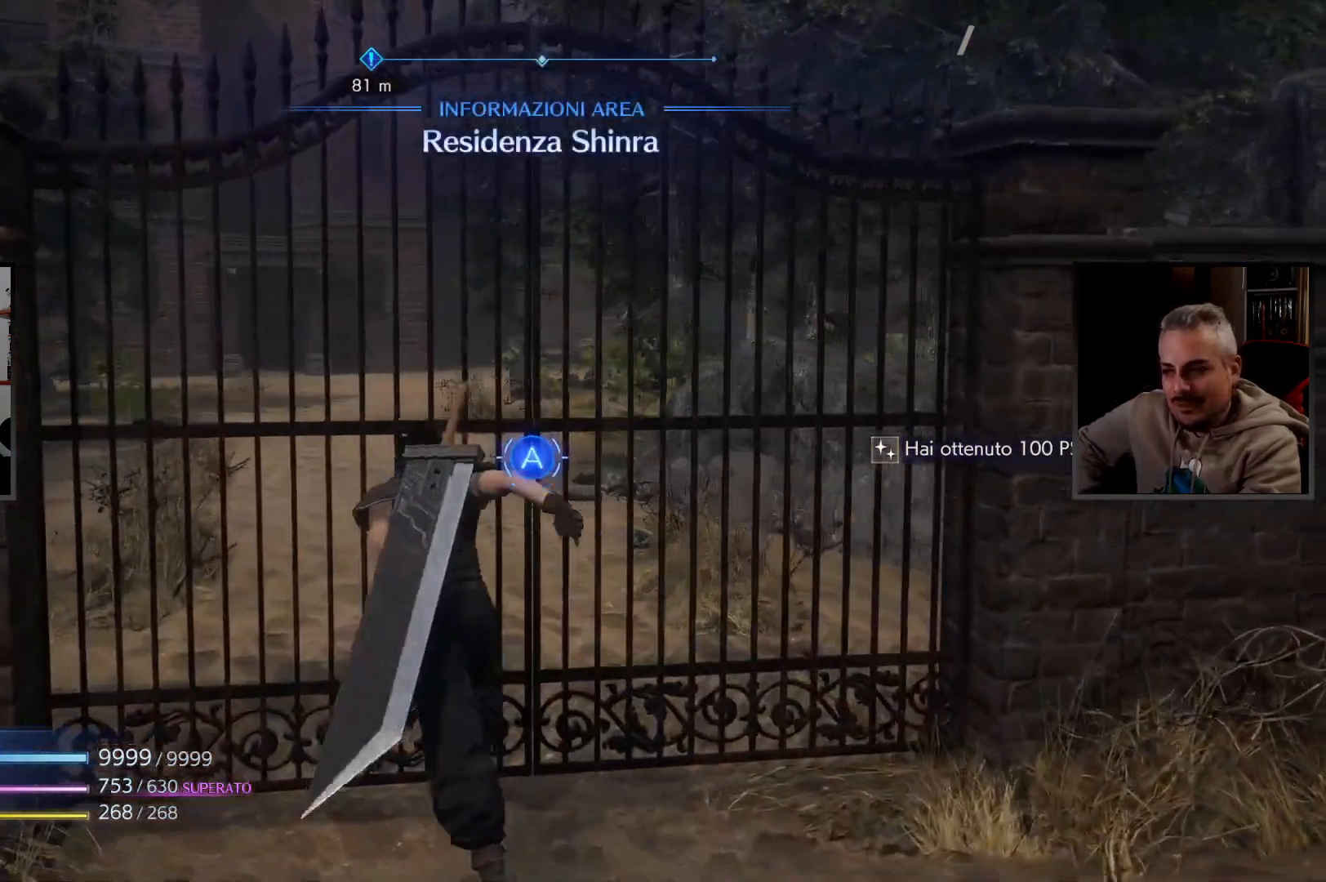
{"buttons": [], "left_stick": "up", "right_stick": "center", "button_events": []}
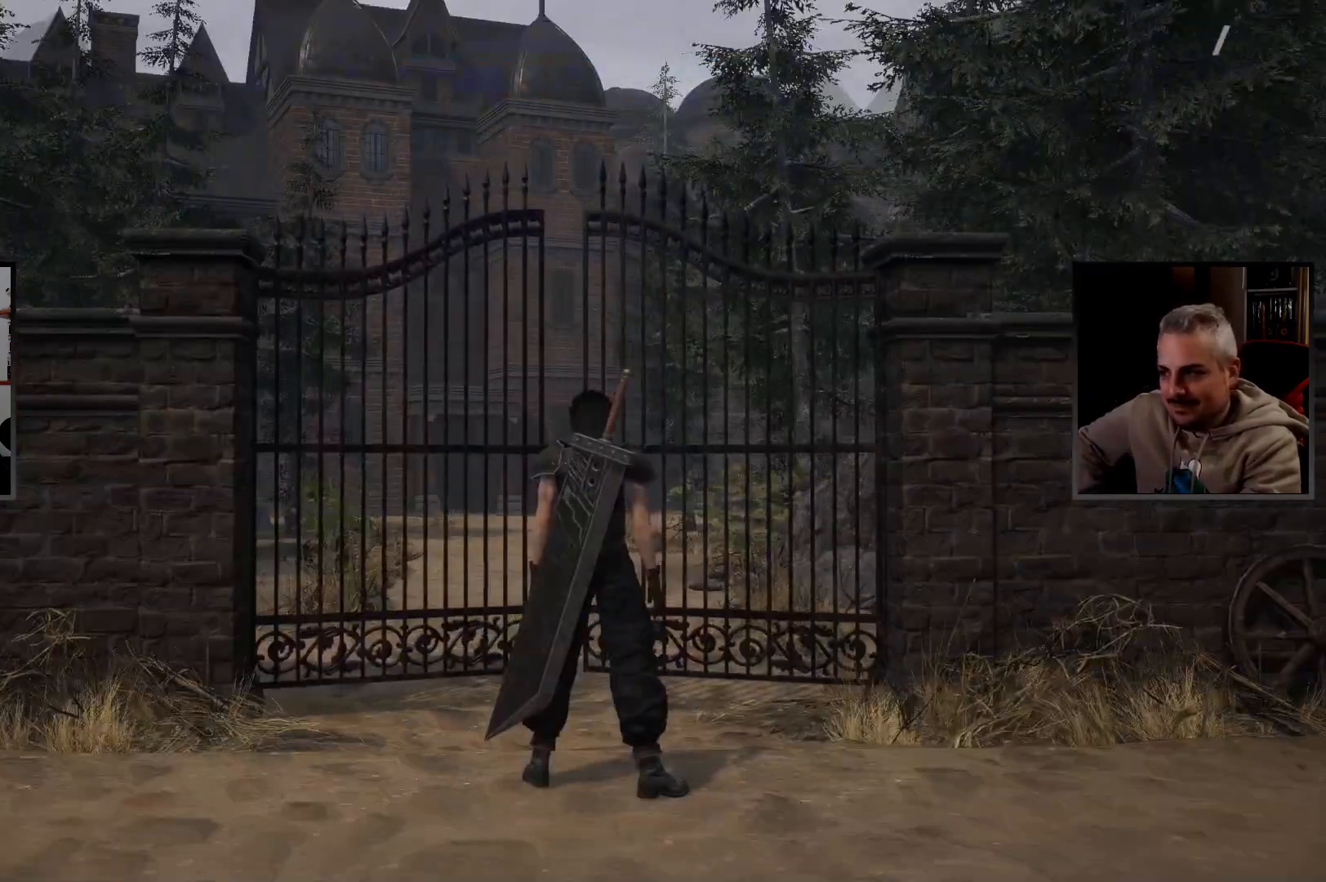
{"buttons": [], "left_stick": "up", "right_stick": "center", "button_events": []}
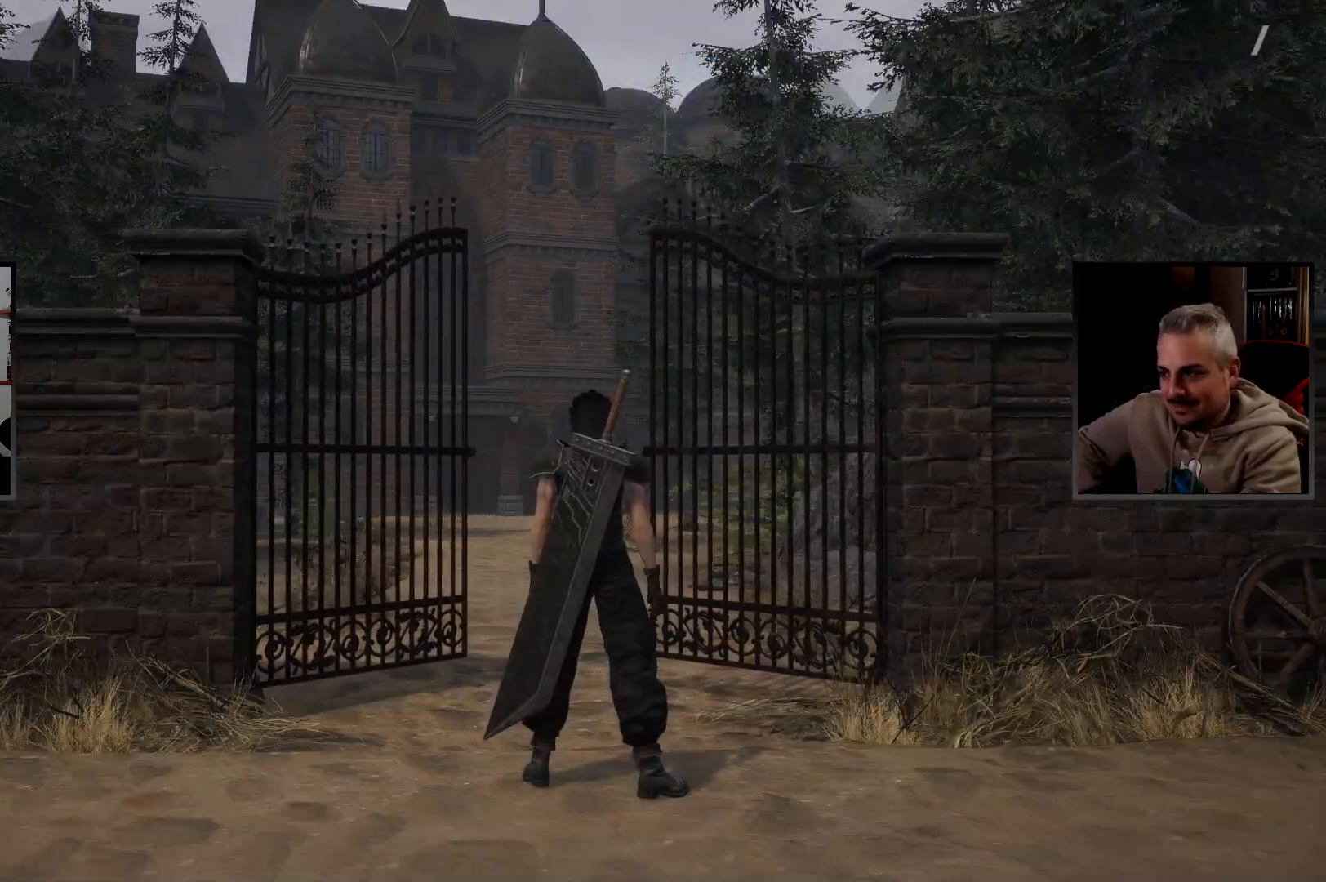
{"buttons": [], "left_stick": "up", "right_stick": "center", "button_events": []}
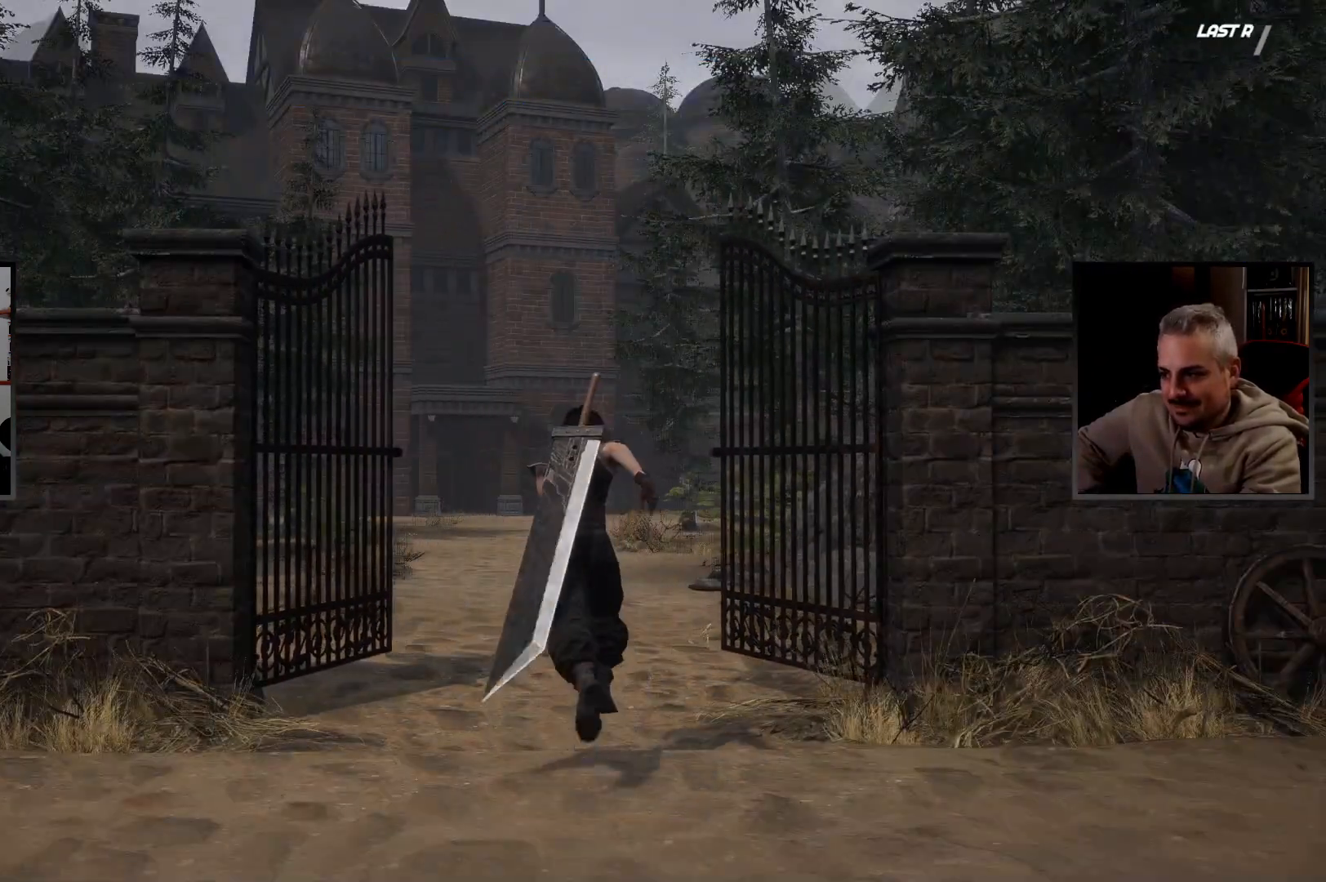
{"buttons": [], "left_stick": "up", "right_stick": "center", "button_events": []}
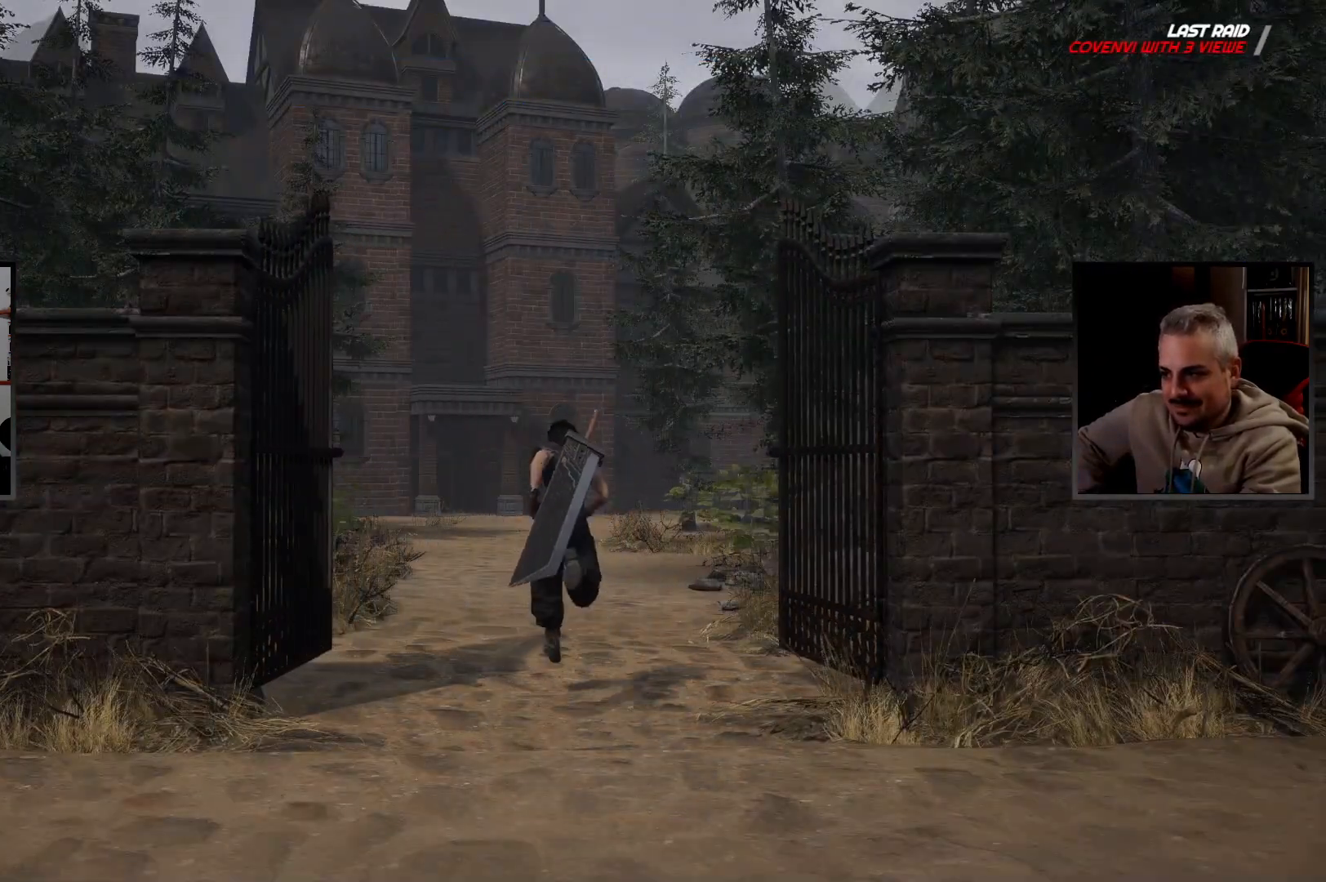
{"buttons": [], "left_stick": "center", "right_stick": "center", "button_events": []}
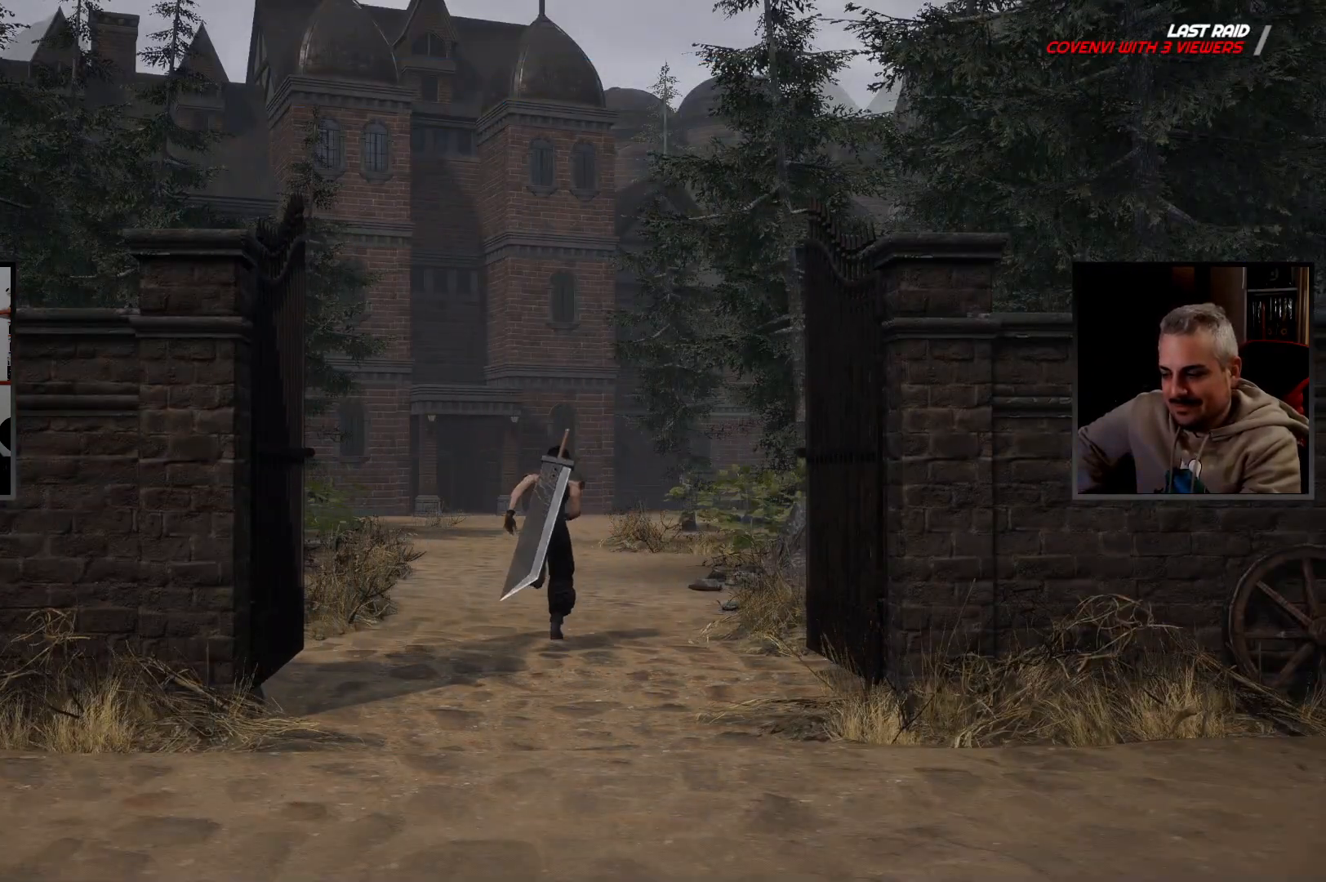
{"buttons": [], "left_stick": "up", "right_stick": "center", "button_events": []}
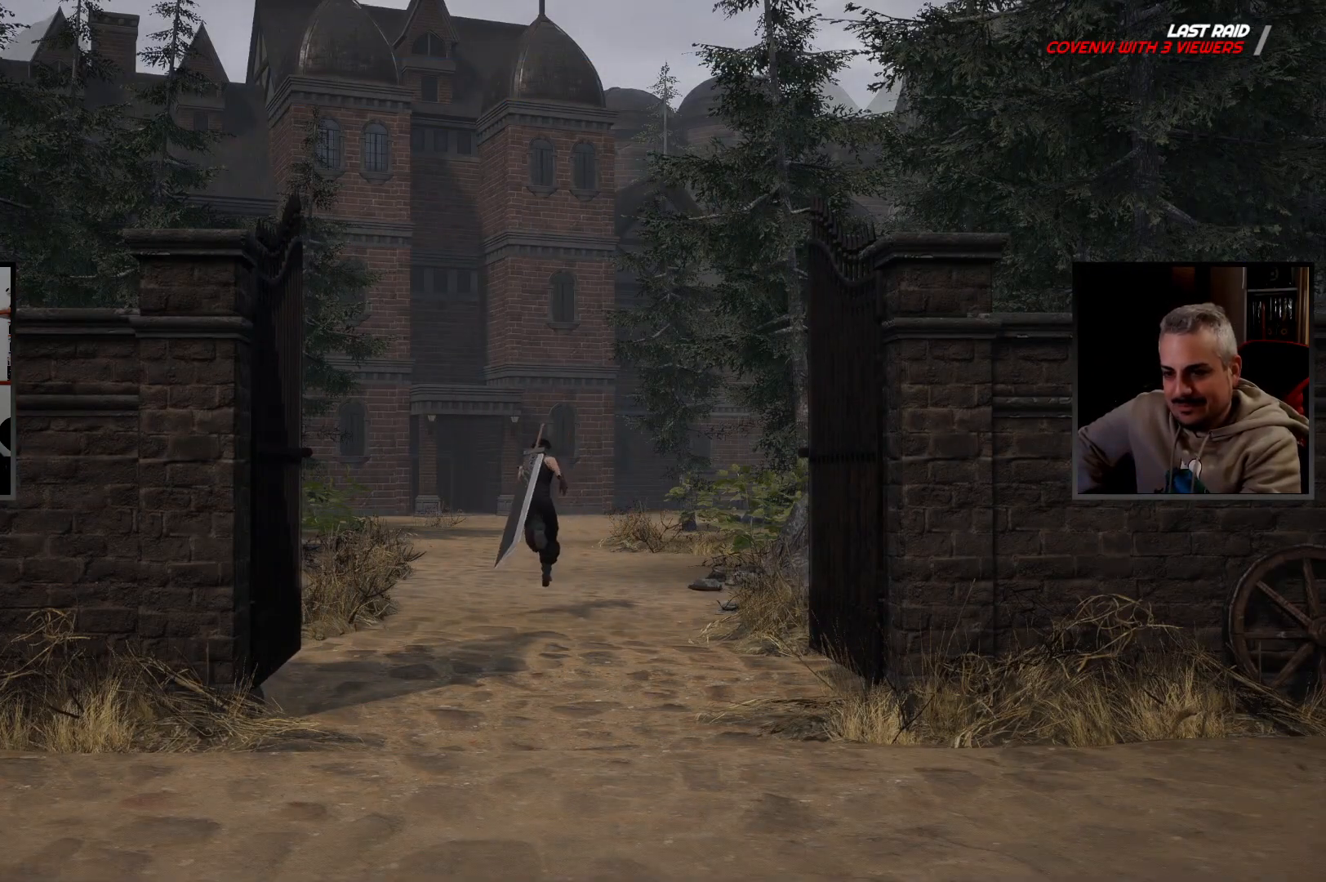
{"buttons": [], "left_stick": "up", "right_stick": "center", "button_events": []}
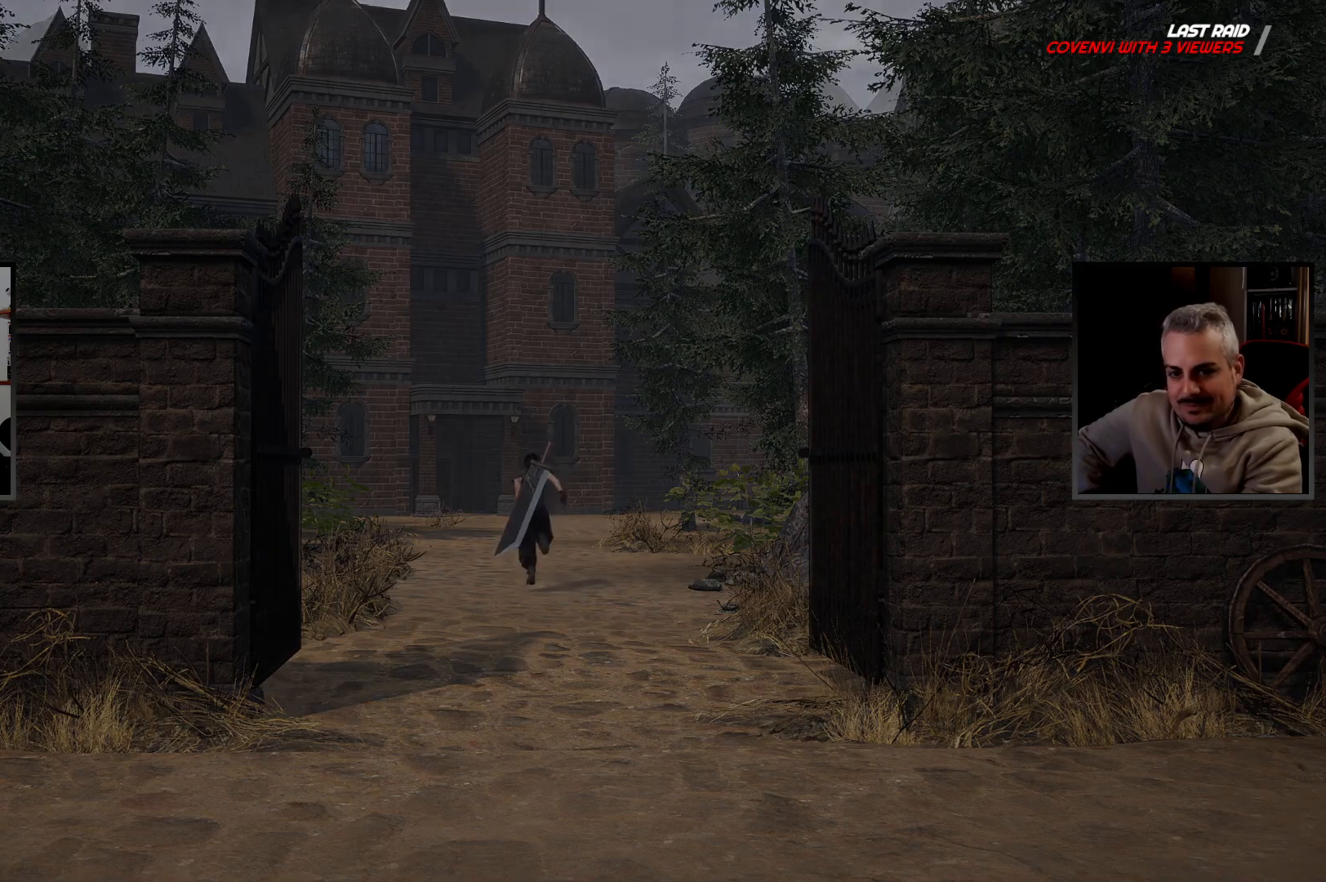
{"buttons": [], "left_stick": "up", "right_stick": "center", "button_events": []}
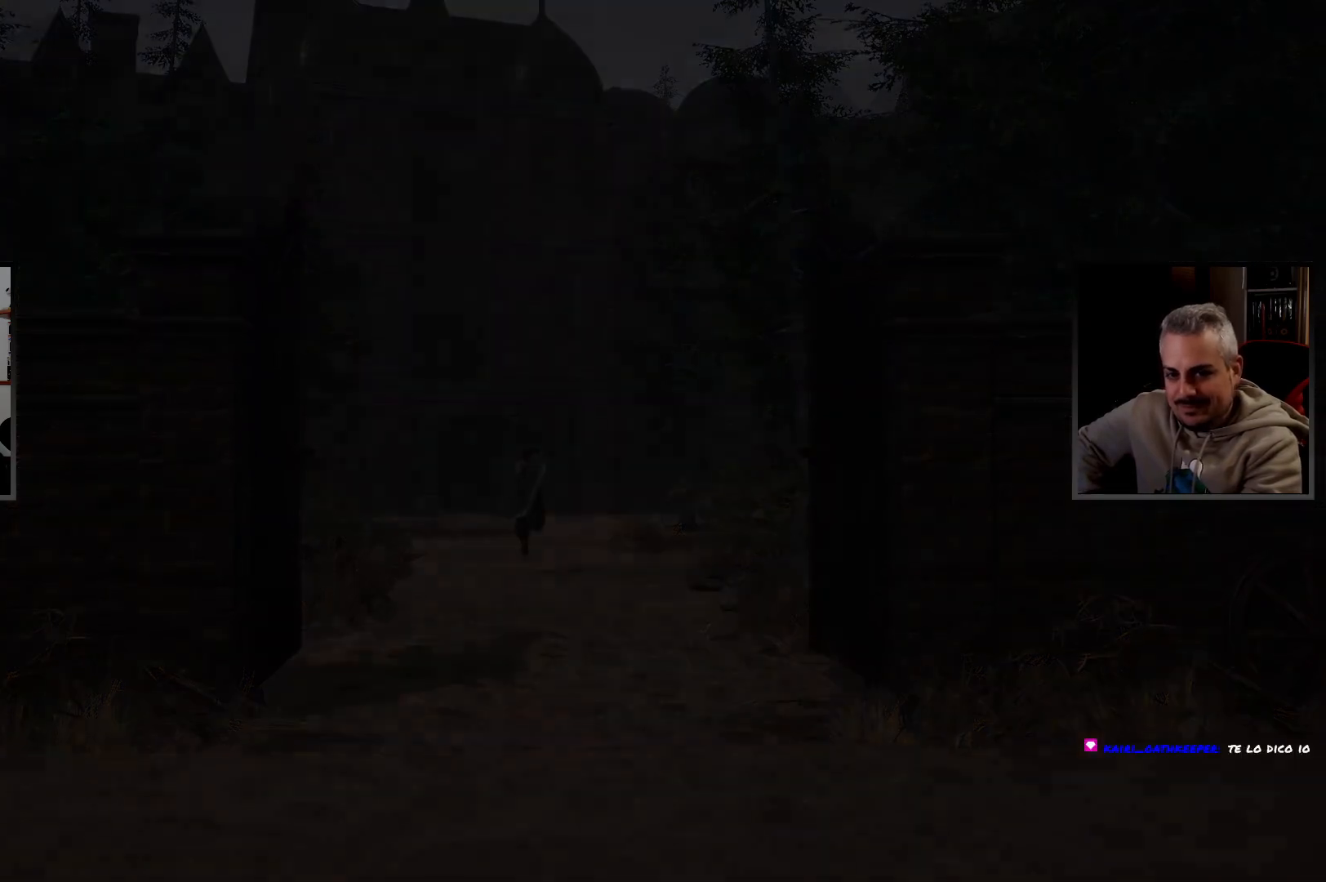
{"buttons": [], "left_stick": "up", "right_stick": "center", "button_events": []}
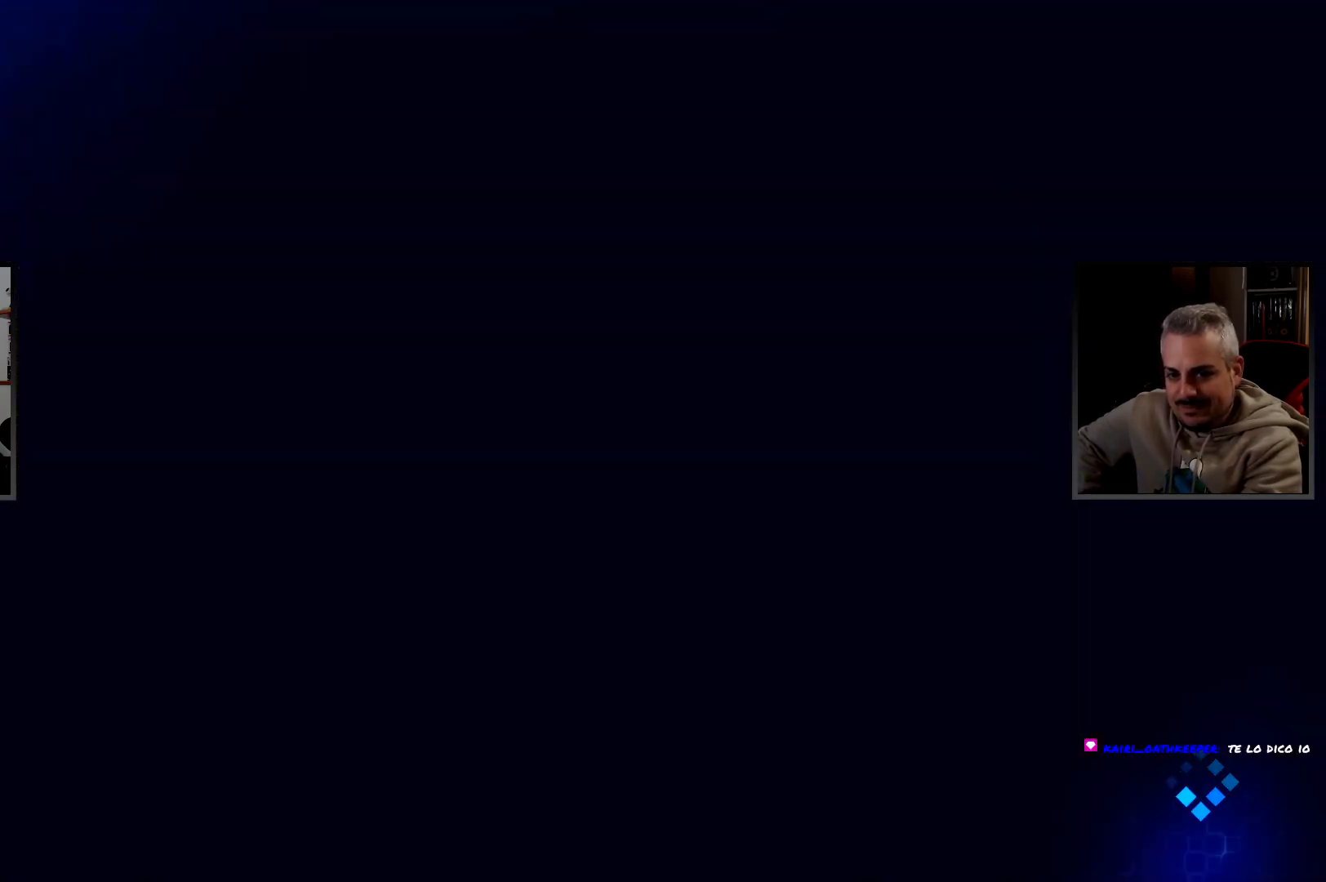
{"buttons": [], "left_stick": "up", "right_stick": "center", "button_events": []}
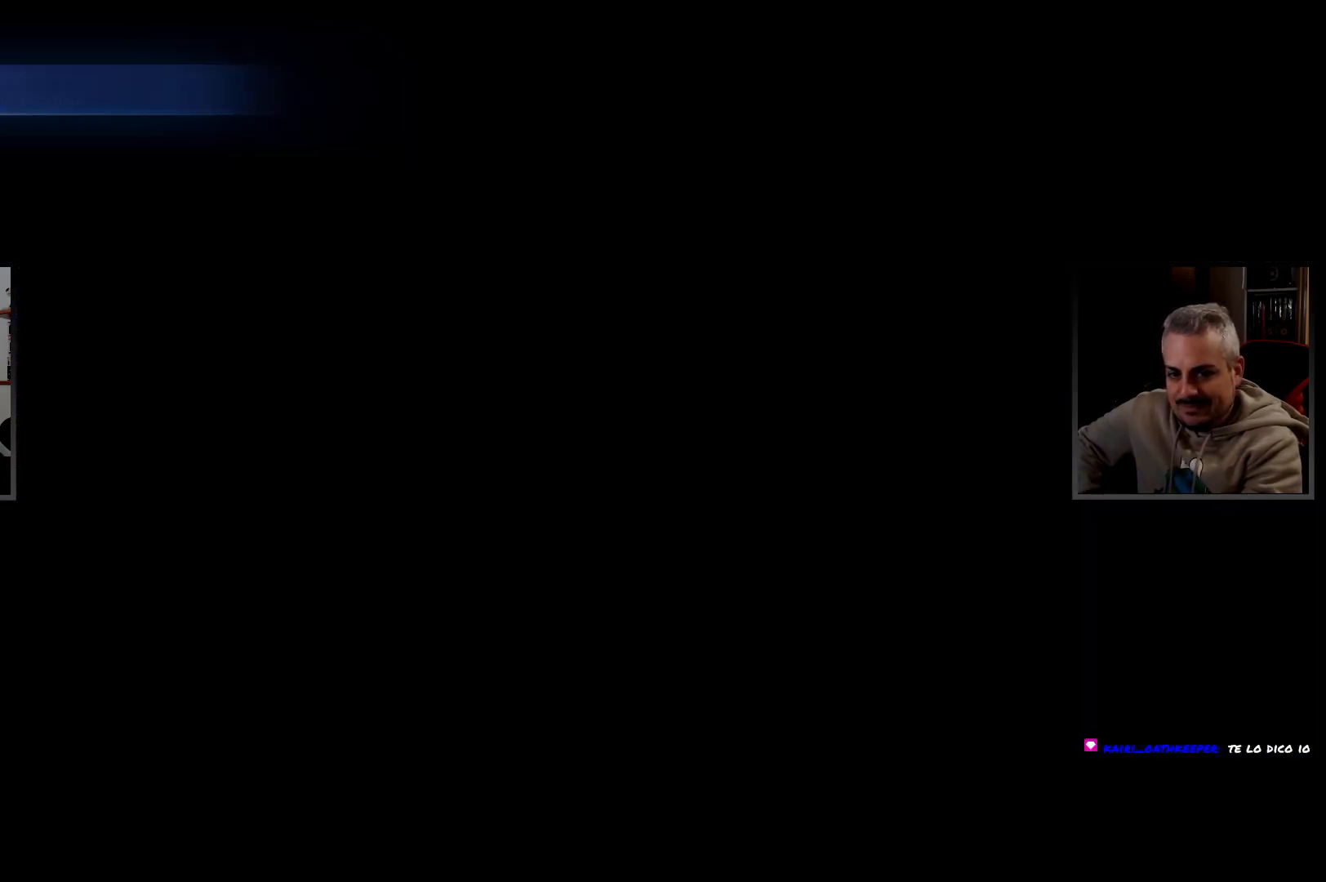
{"buttons": [], "left_stick": "up", "right_stick": "center", "button_events": []}
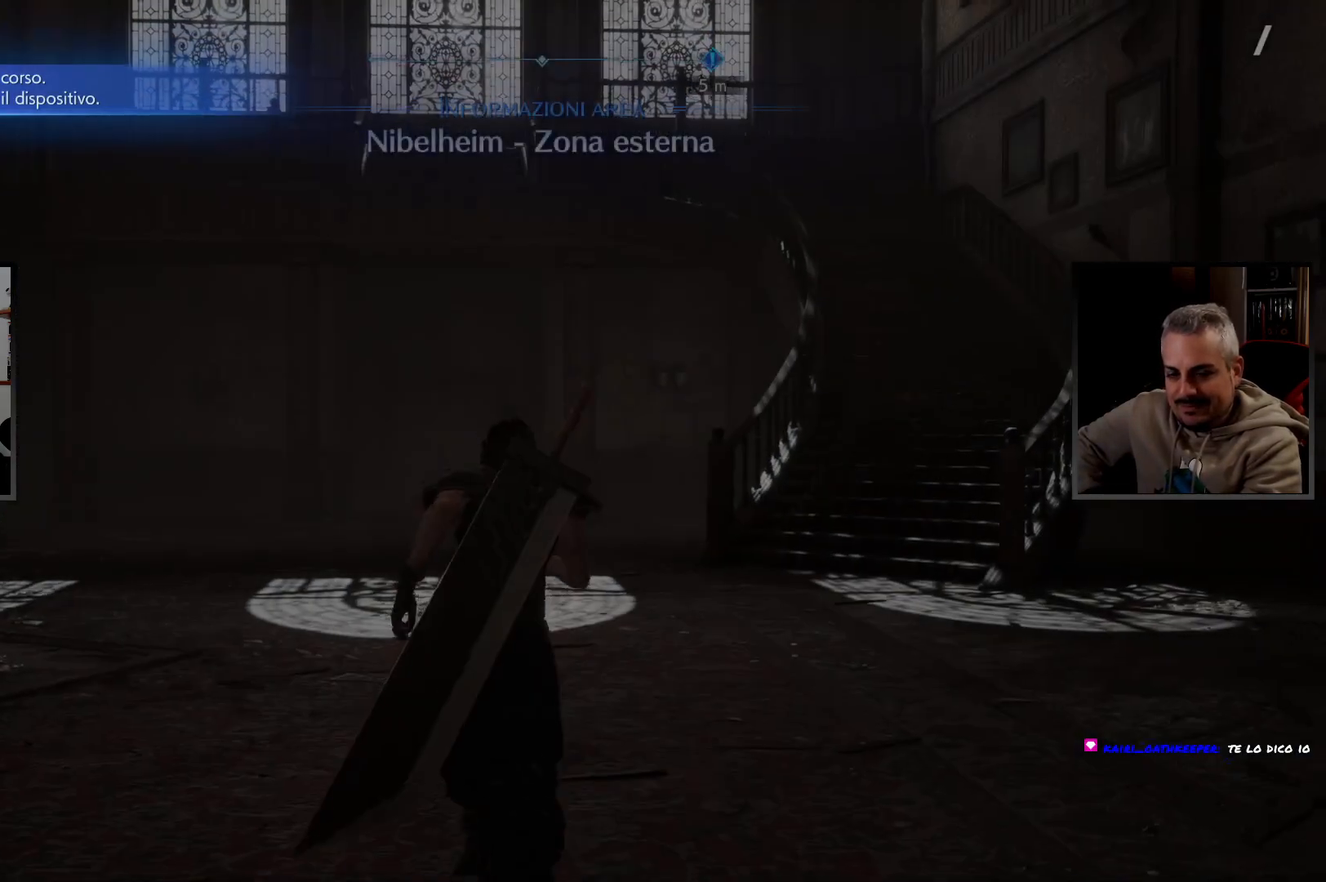
{"buttons": [], "left_stick": "up", "right_stick": "center", "button_events": []}
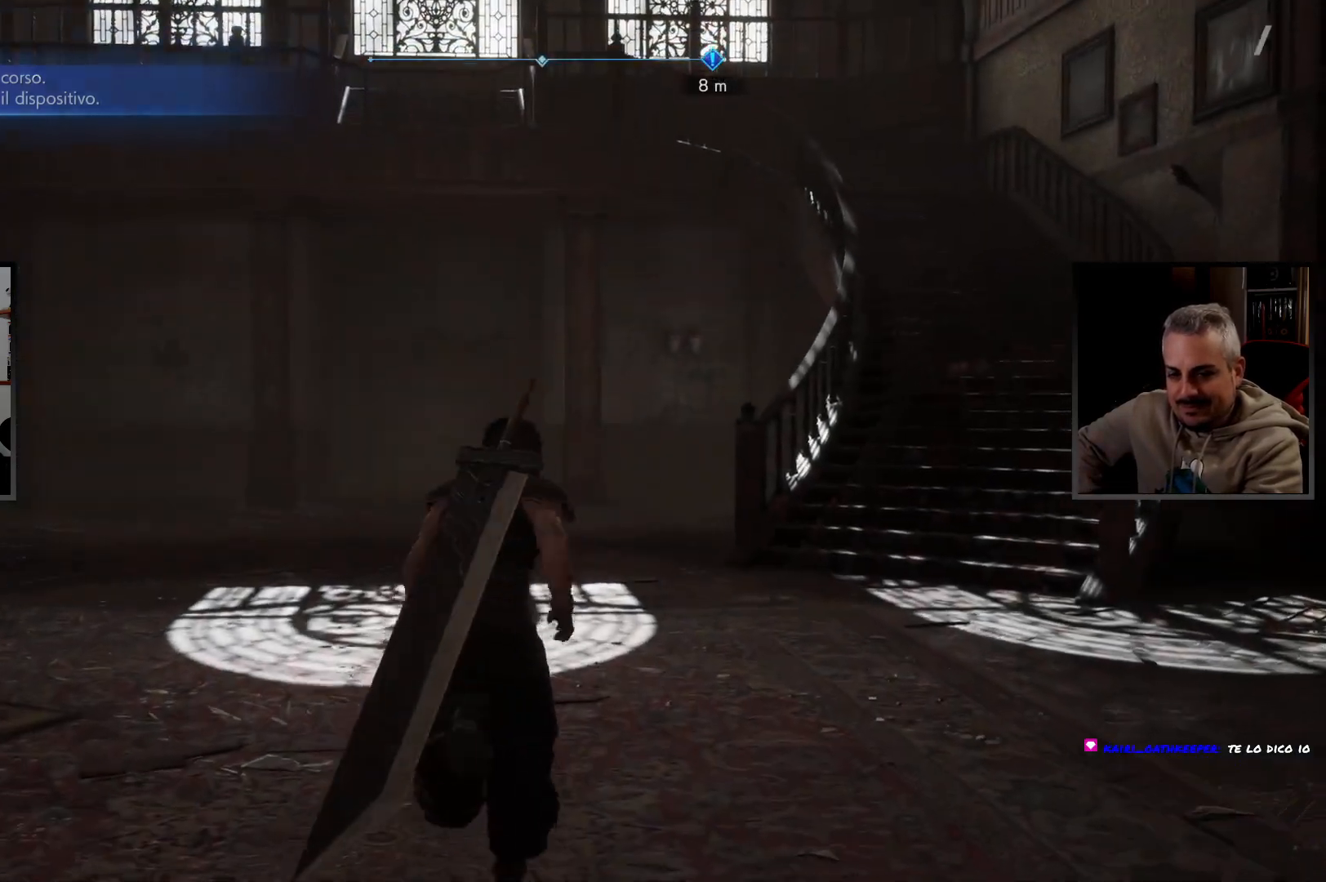
{"buttons": ["L3"], "left_stick": "up", "right_stick": "center", "button_events": [[333, "L3", "down"]]}
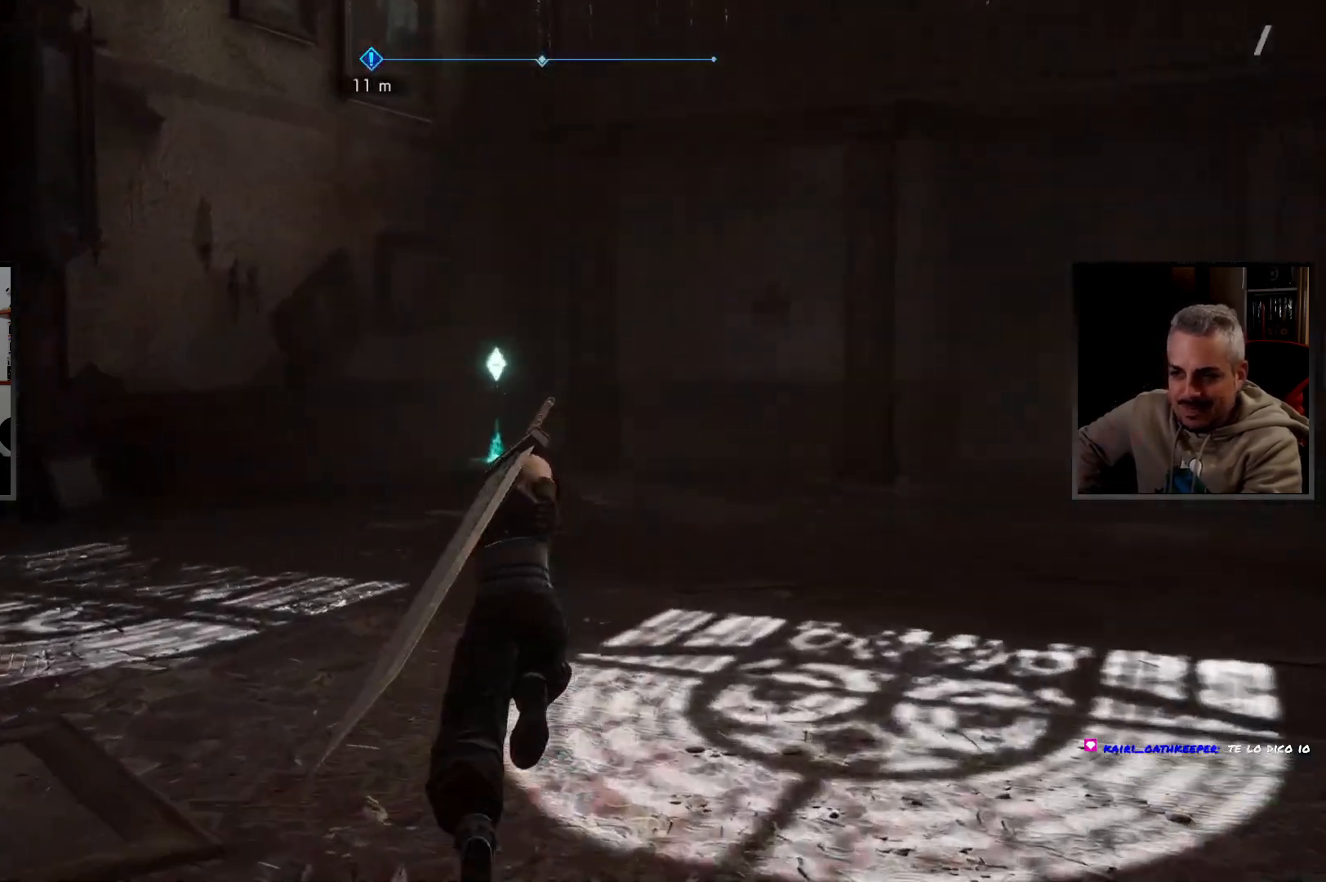
{"buttons": [], "left_stick": "up", "right_stick": "center", "button_events": [[33, "L3", "up"]]}
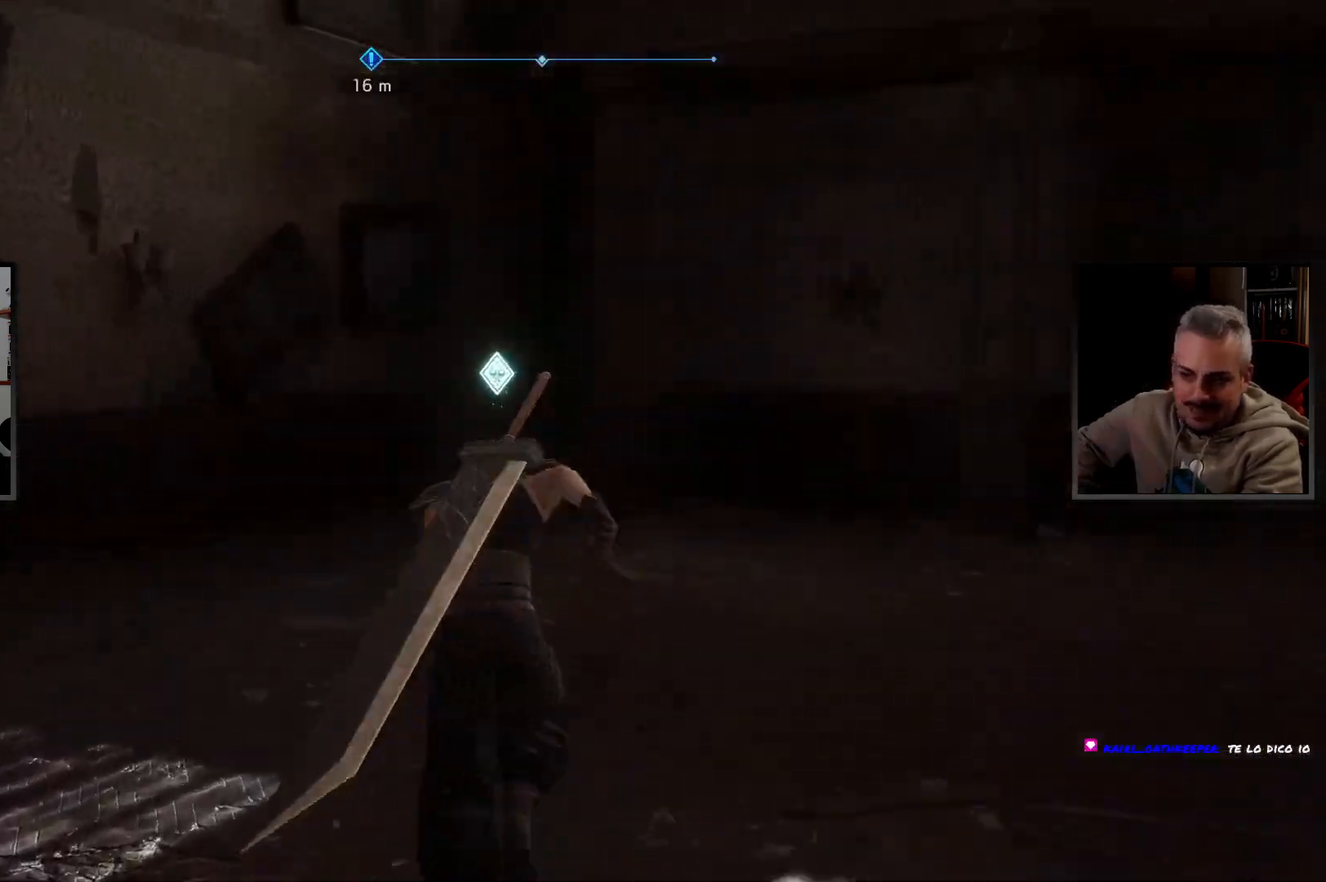
{"buttons": [], "left_stick": "up", "right_stick": "center", "button_events": []}
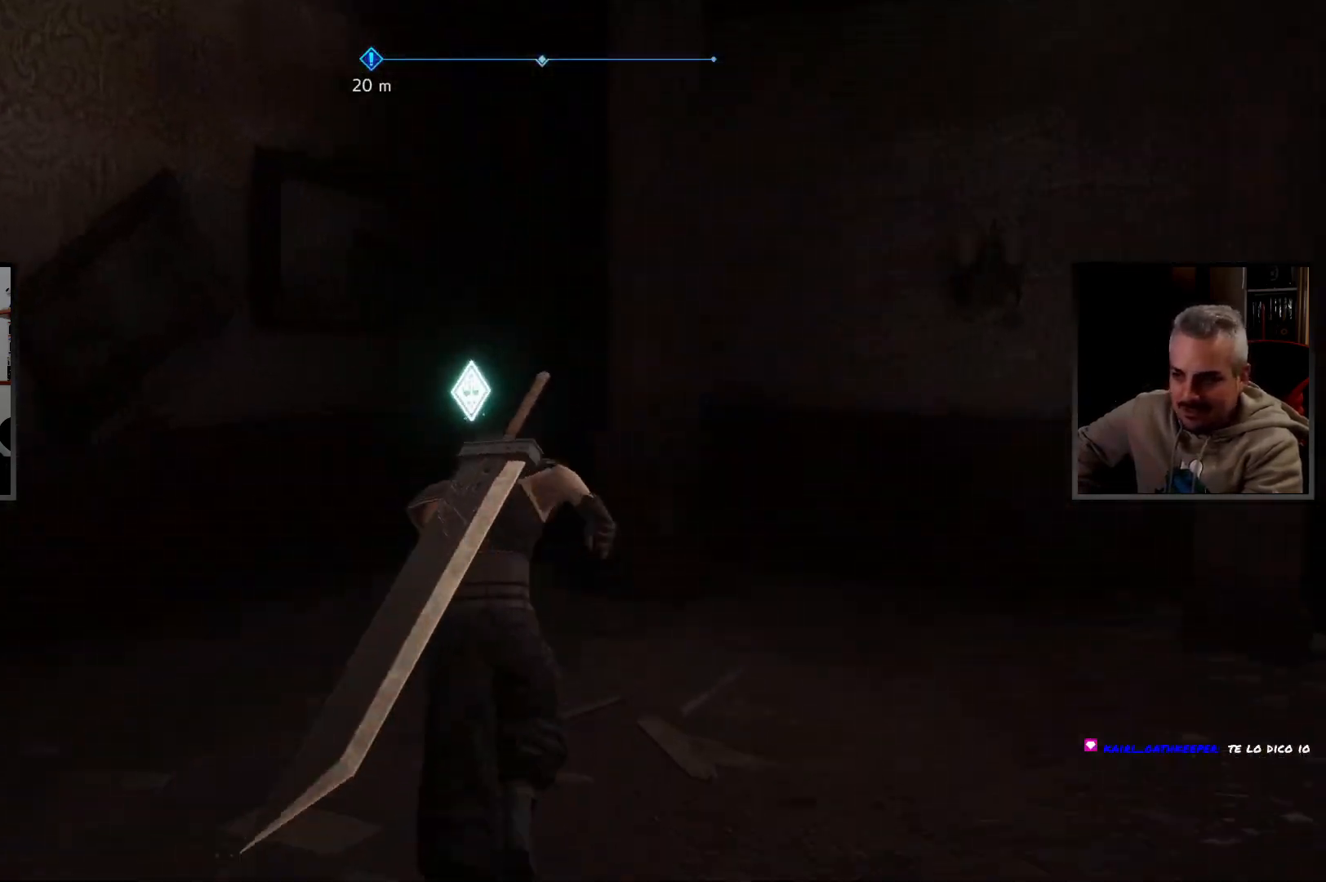
{"buttons": [], "left_stick": "up", "right_stick": "center", "button_events": []}
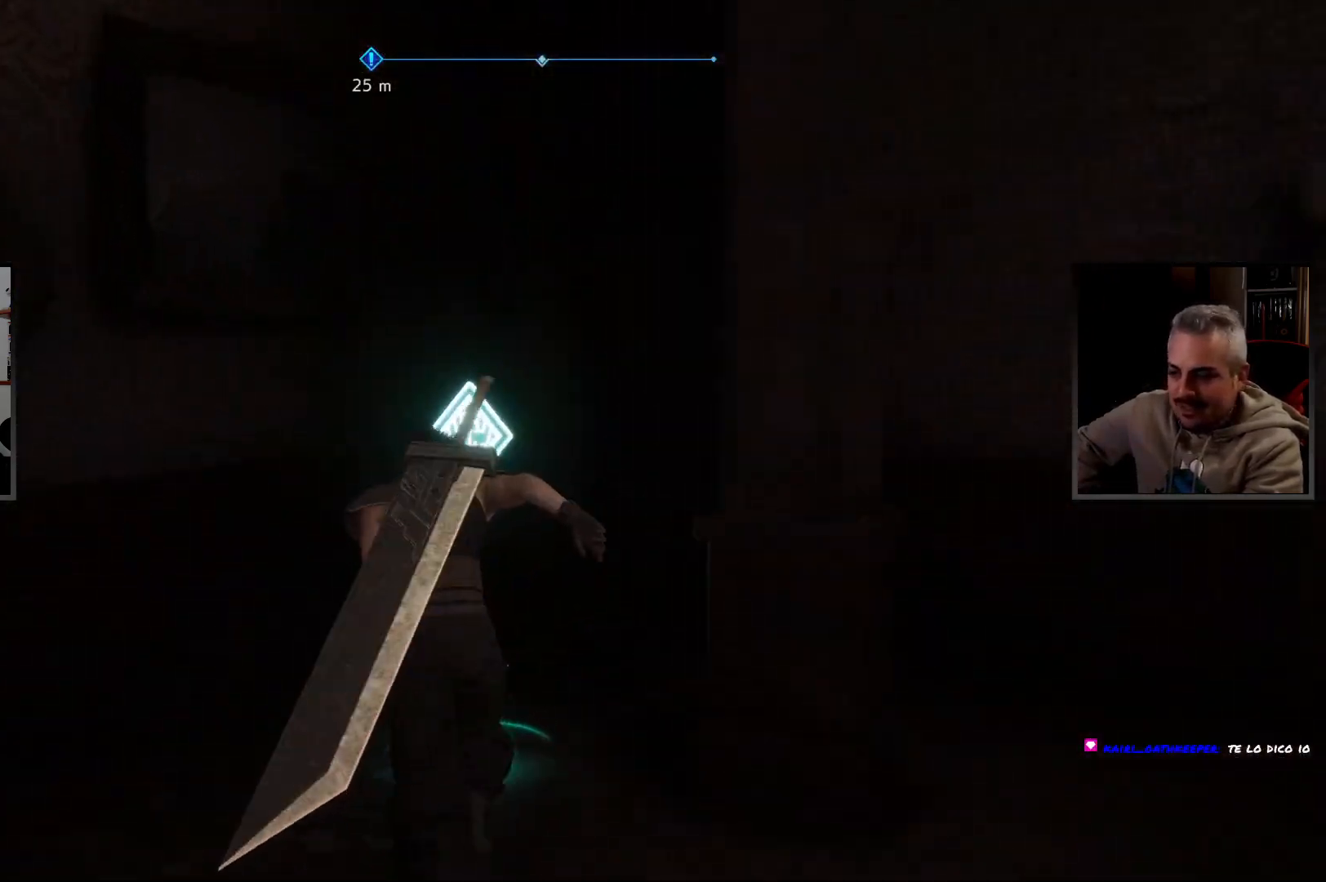
{"buttons": [], "left_stick": "center", "right_stick": "center", "button_events": [[200, "CROSS", "down"], [300, "CROSS", "up"]]}
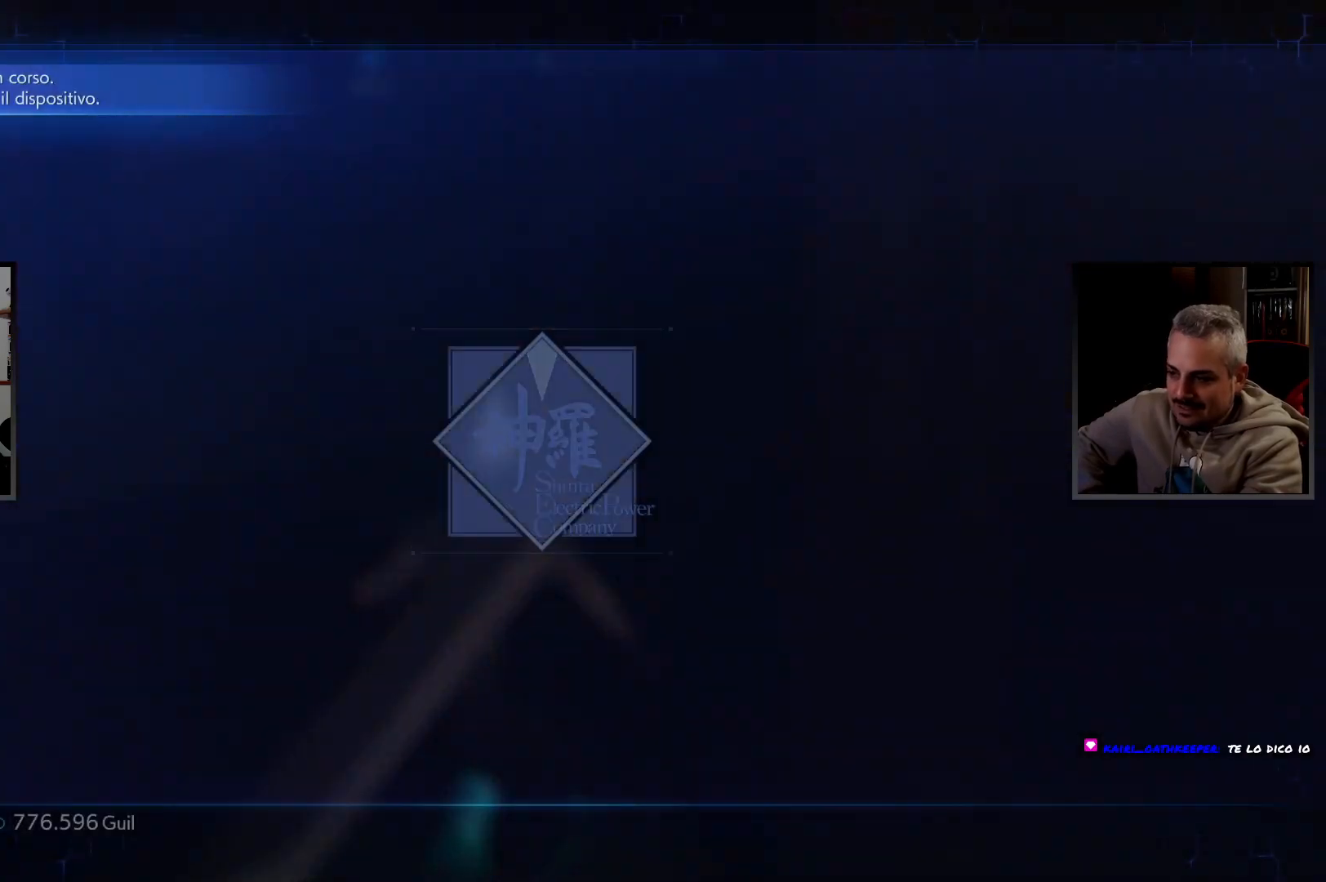
{"buttons": [], "left_stick": "center", "right_stick": "center", "button_events": []}
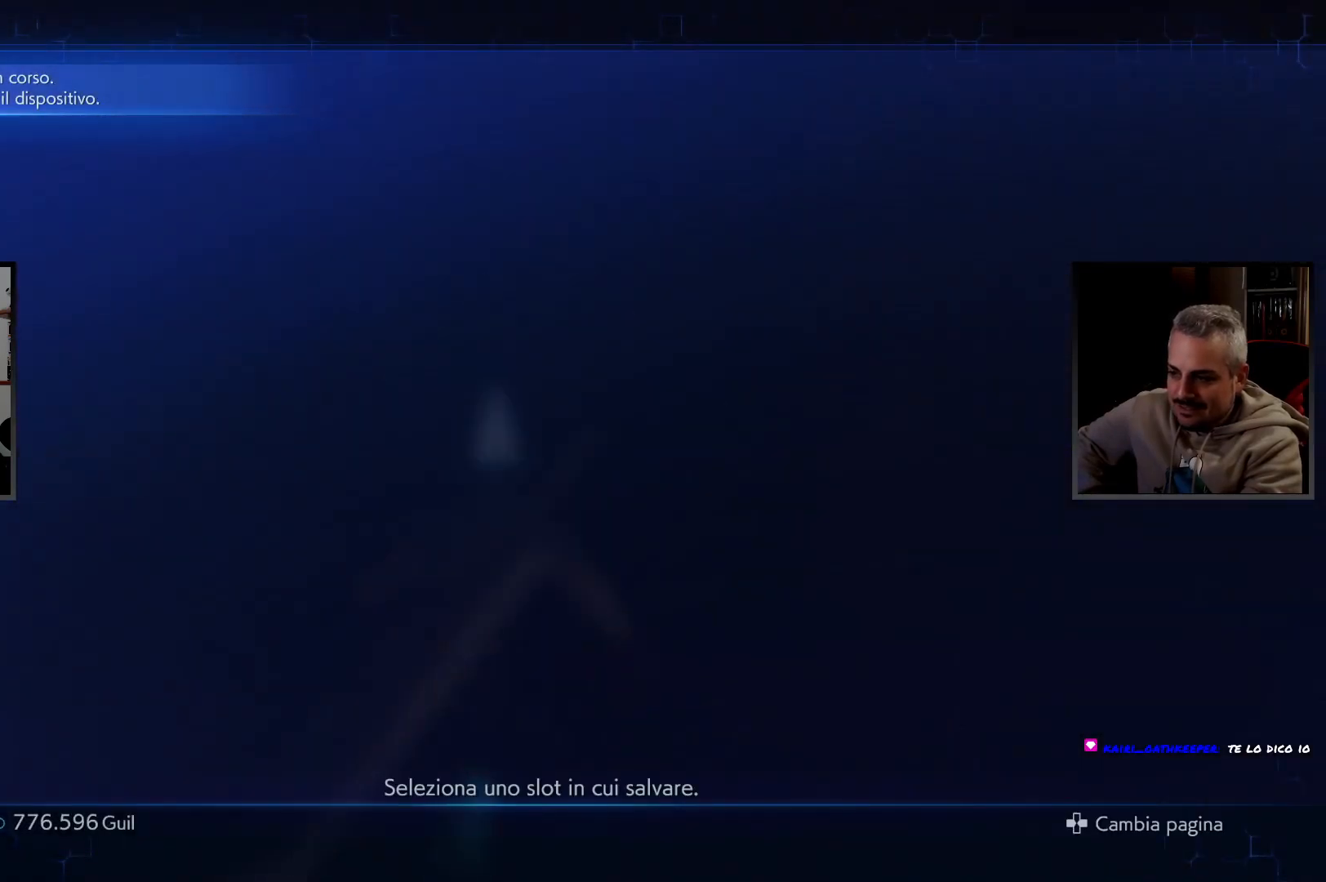
{"buttons": [], "left_stick": "center", "right_stick": "center", "button_events": []}
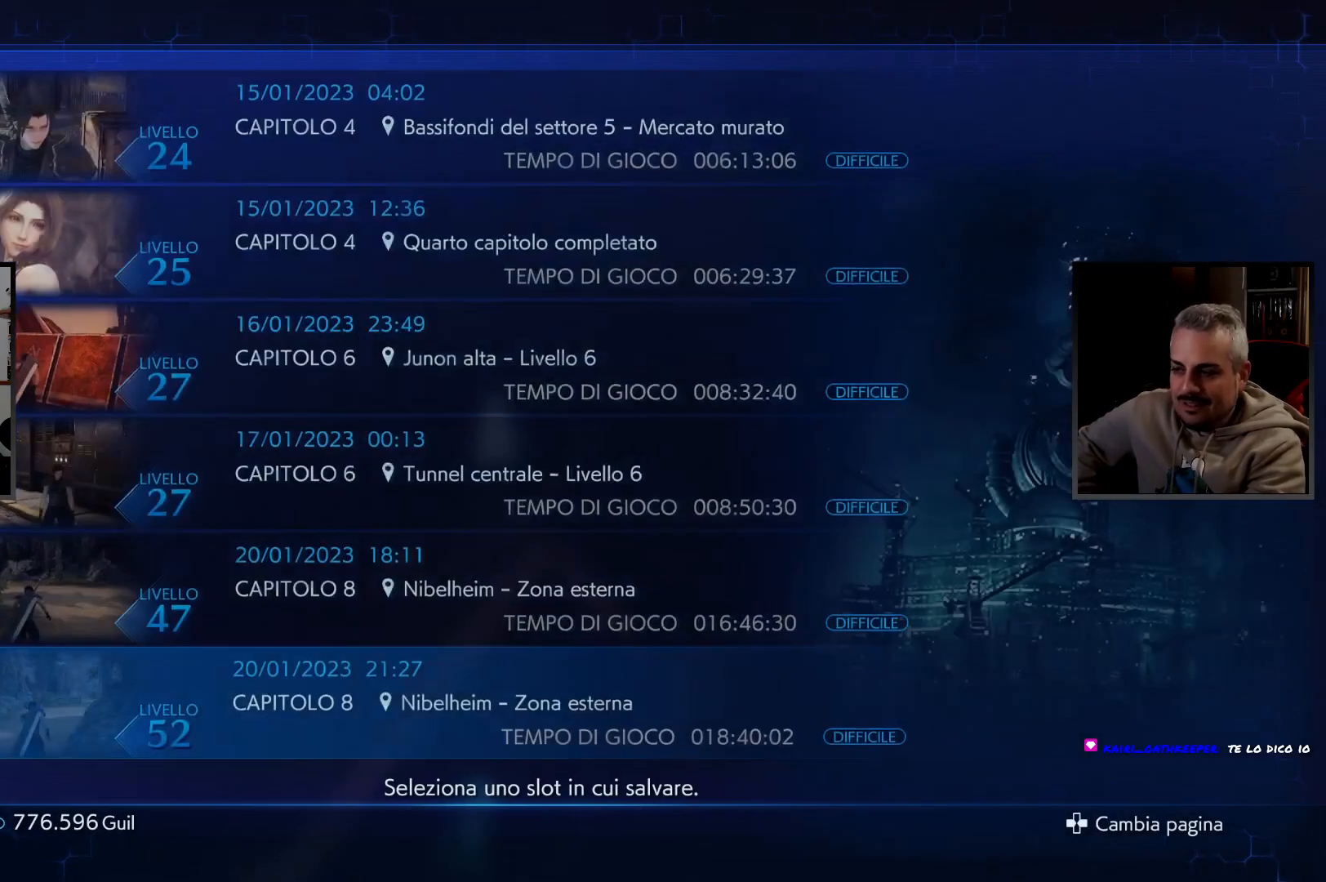
{"buttons": [], "left_stick": "center", "right_stick": "center", "button_events": [[267, "CROSS", "down"], [333, "CROSS", "up"]]}
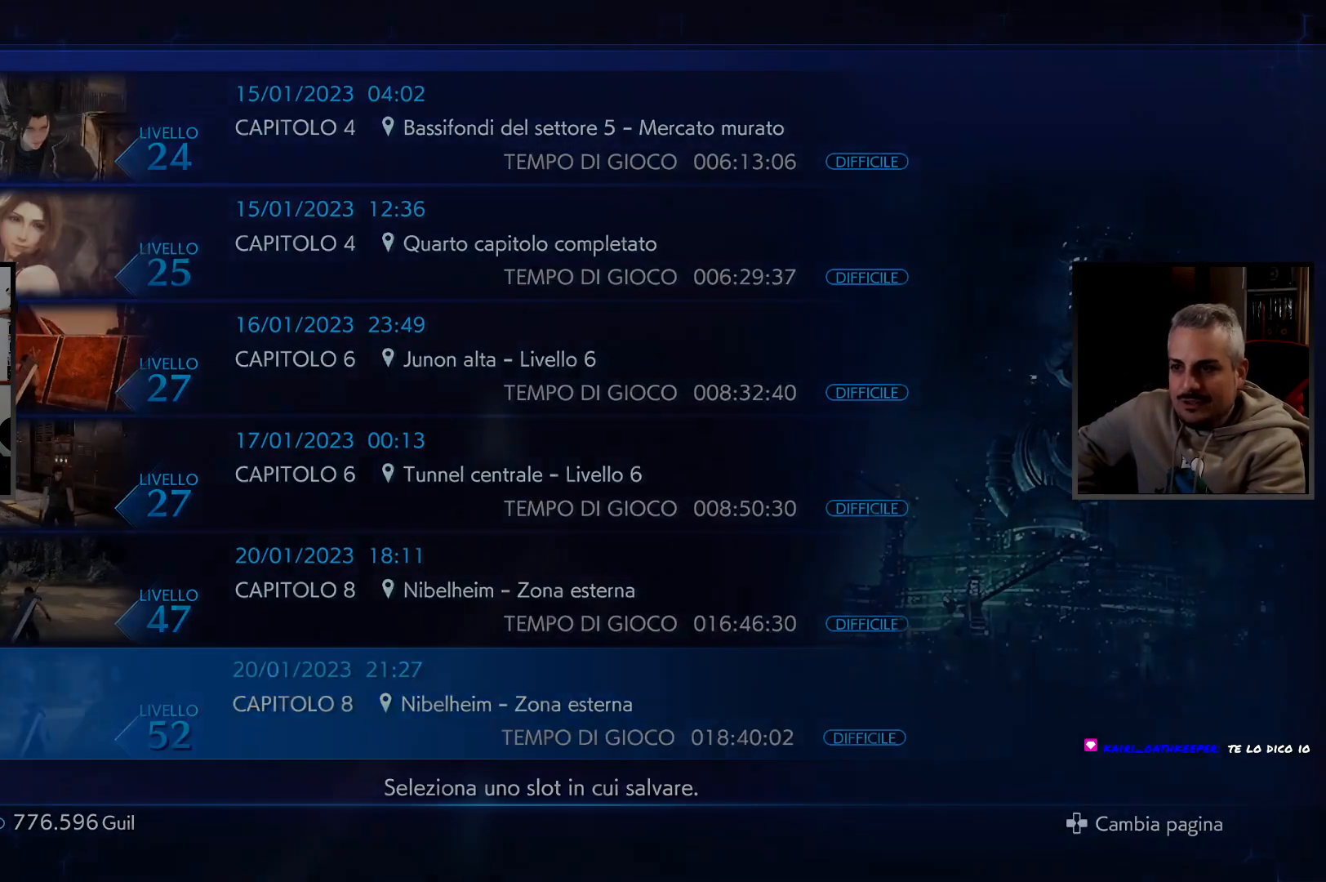
{"buttons": ["CROSS"], "left_stick": "center", "right_stick": "center", "button_events": [[217, "DPAD_UP", "down"], [333, "DPAD_UP", "up"], [417, "CROSS", "down"]]}
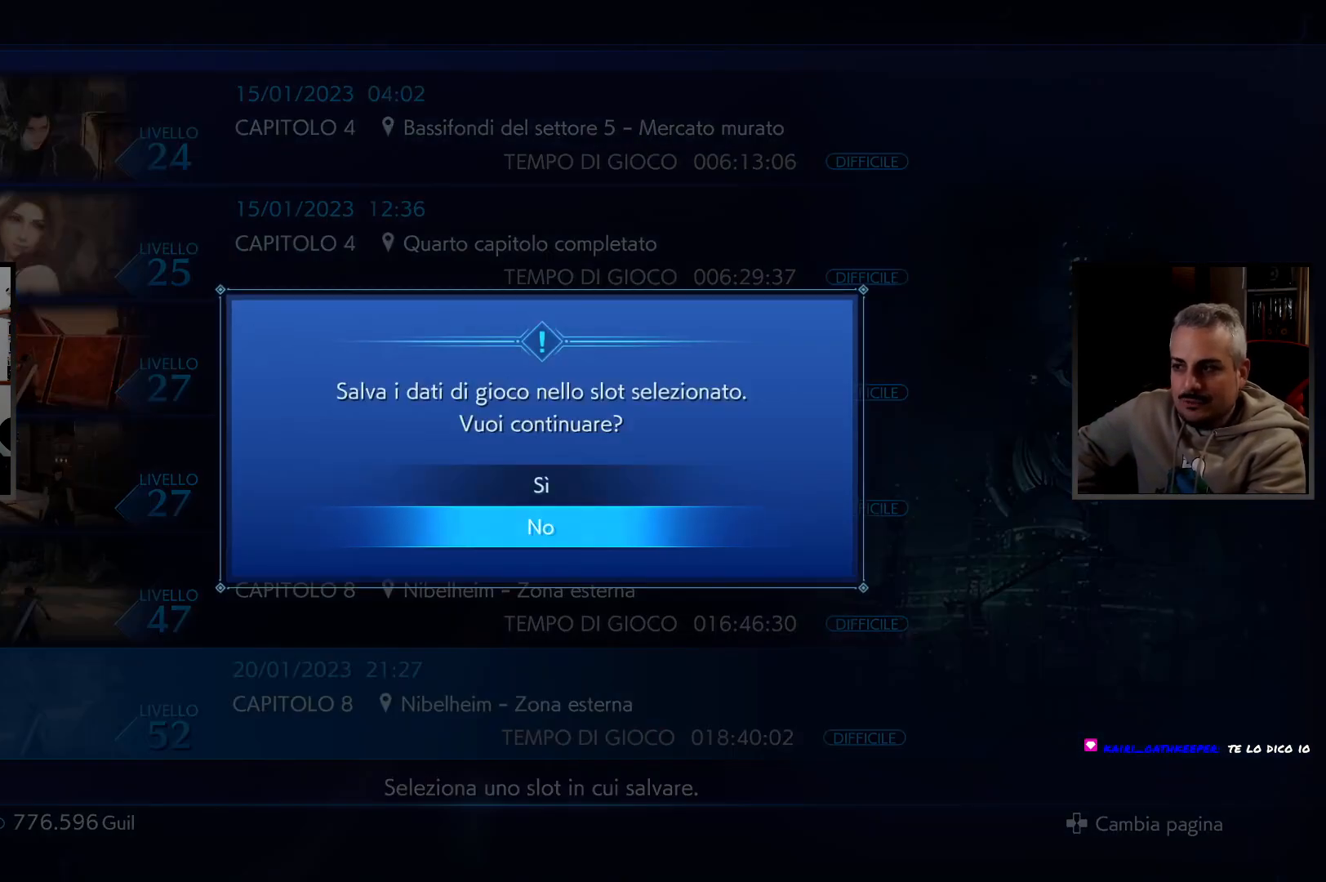
{"buttons": [], "left_stick": "center", "right_stick": "center", "button_events": [[67, "CROSS", "up"]]}
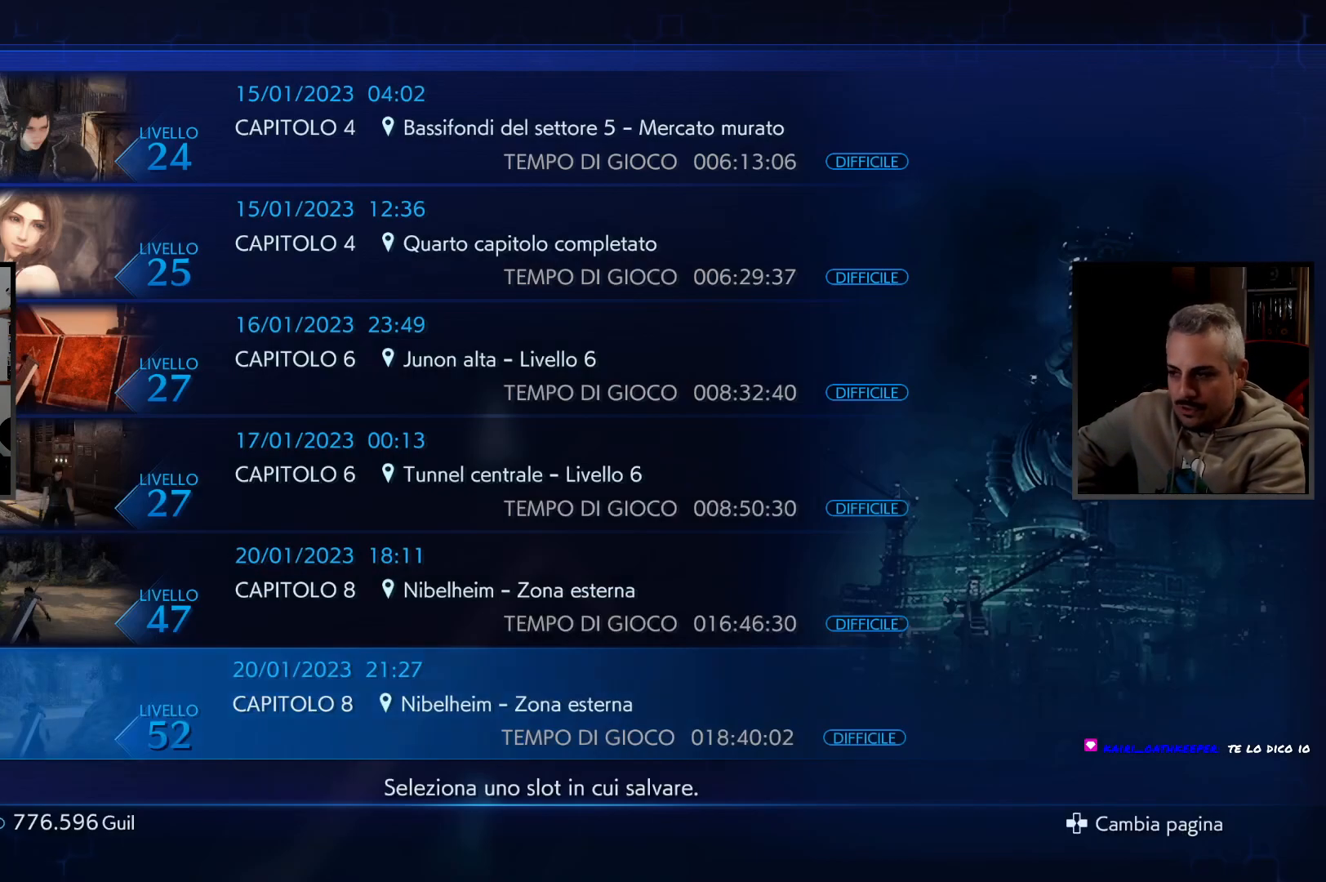
{"buttons": [], "left_stick": "center", "right_stick": "center", "button_events": [[67, "CROSS", "down"], [183, "CROSS", "up"]]}
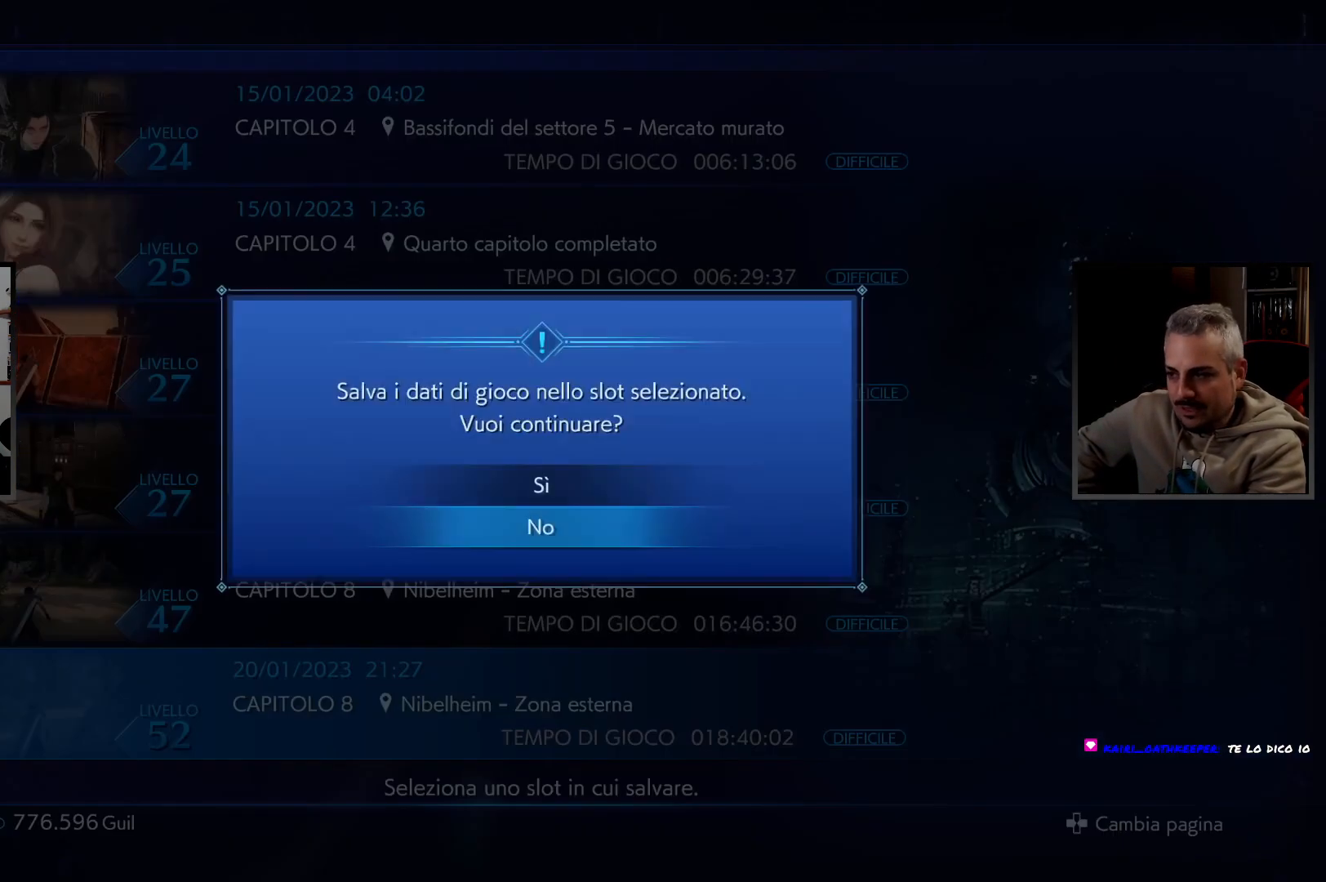
{"buttons": ["CROSS"], "left_stick": "center", "right_stick": "center", "button_events": [[100, "DPAD_UP", "down"], [183, "DPAD_UP", "up"], [400, "CROSS", "down"]]}
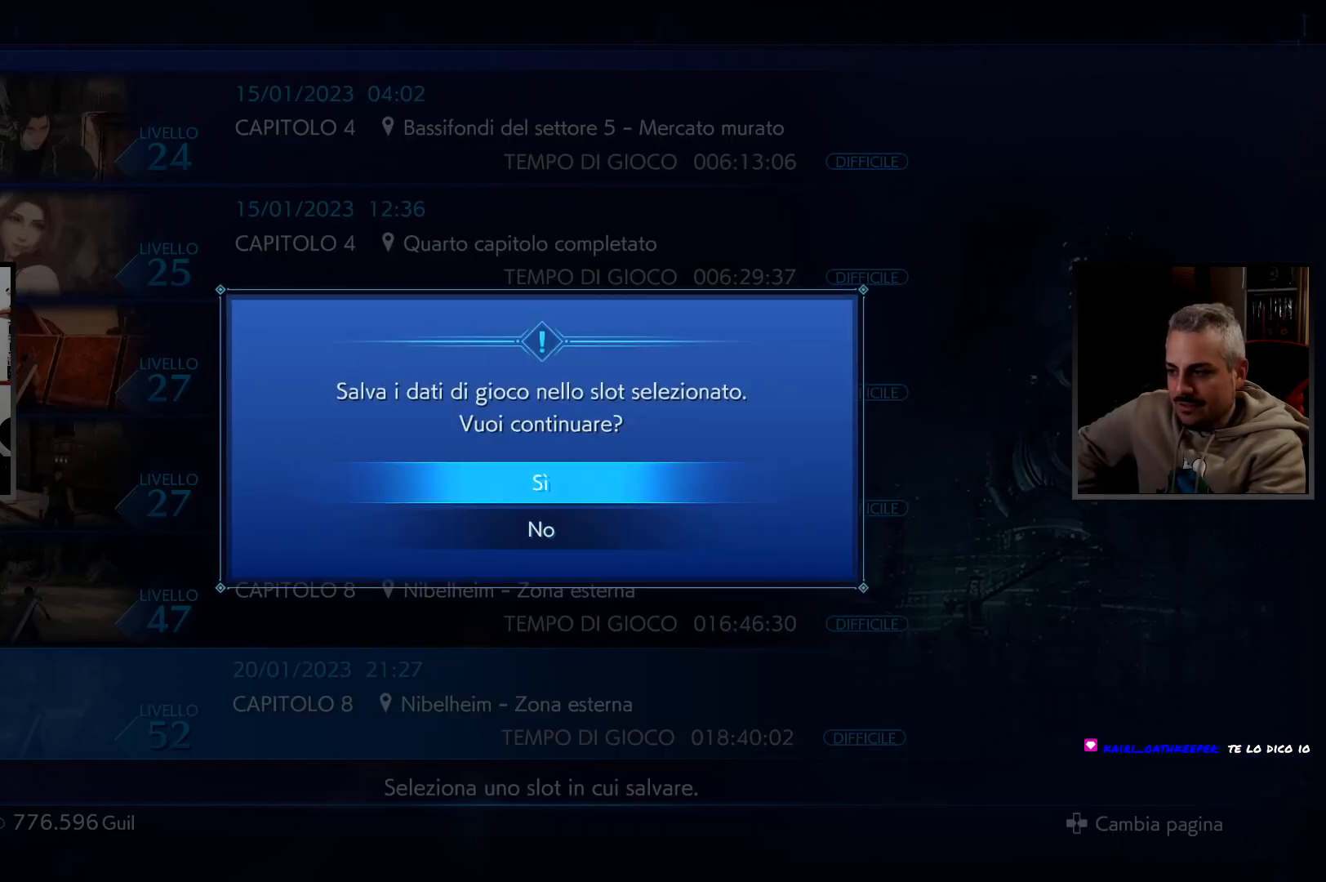
{"buttons": [], "left_stick": "center", "right_stick": "center", "button_events": [[17, "CROSS", "up"]]}